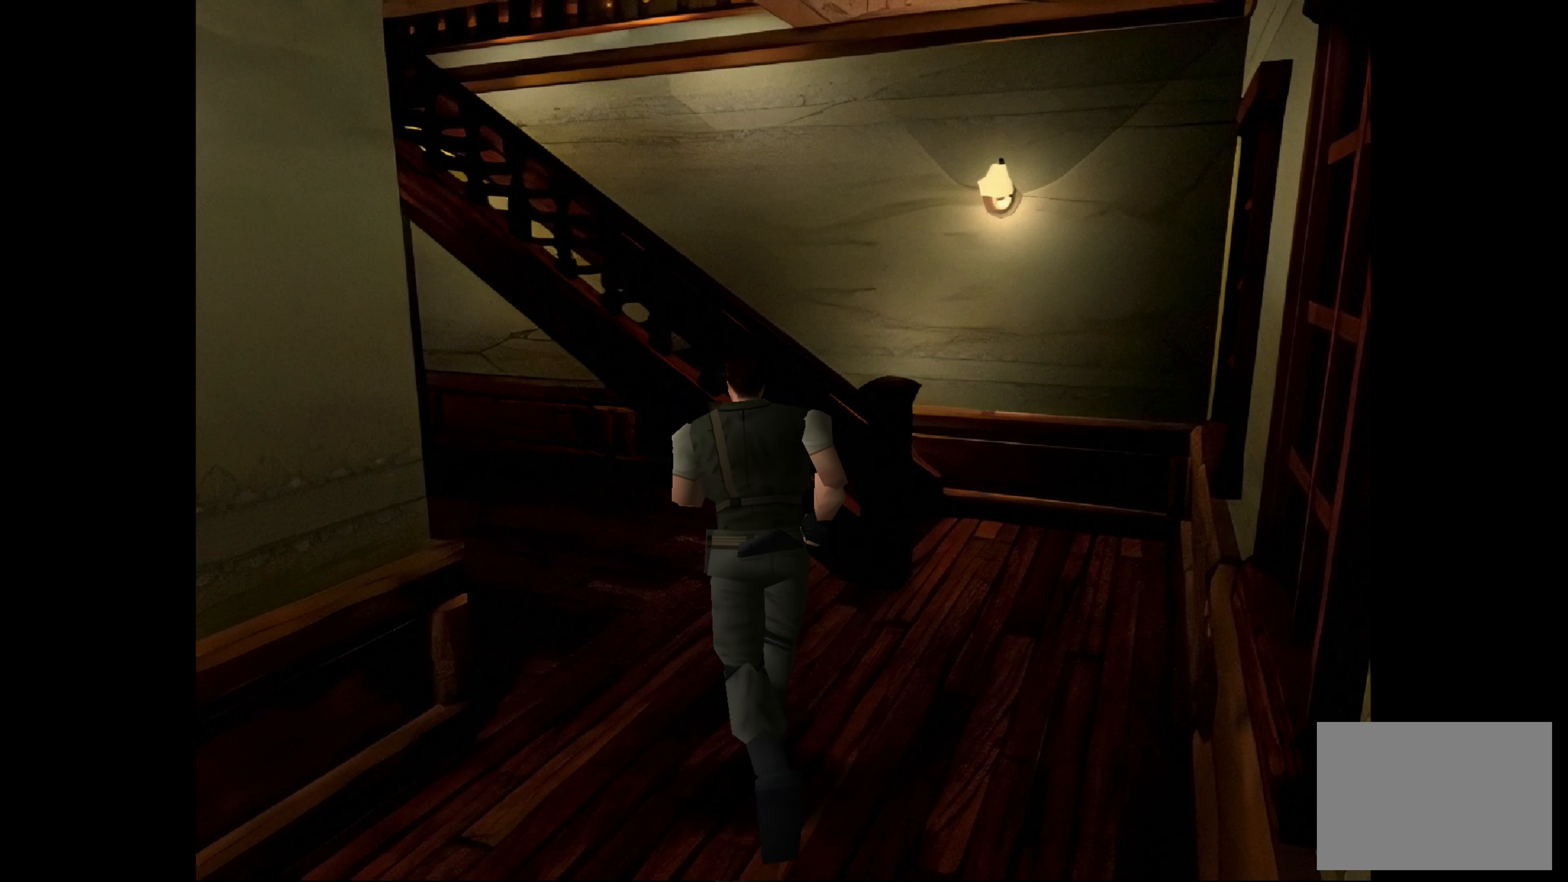
Gameplay with a controller (PlayStation layout); each line is a JSON object with the inputs held at the frame after it. "events" lists button and stick changes between this image and that frame as [ms after this image, input, new state], when the widget could be followed in between. Not read: L3 R2 R3.
{"buttons": ["CIRCLE"], "left_stick": "up-left", "right_stick": "center", "events": [[150, "left_stick", "up"], [250, "left_stick", "up-left"]]}
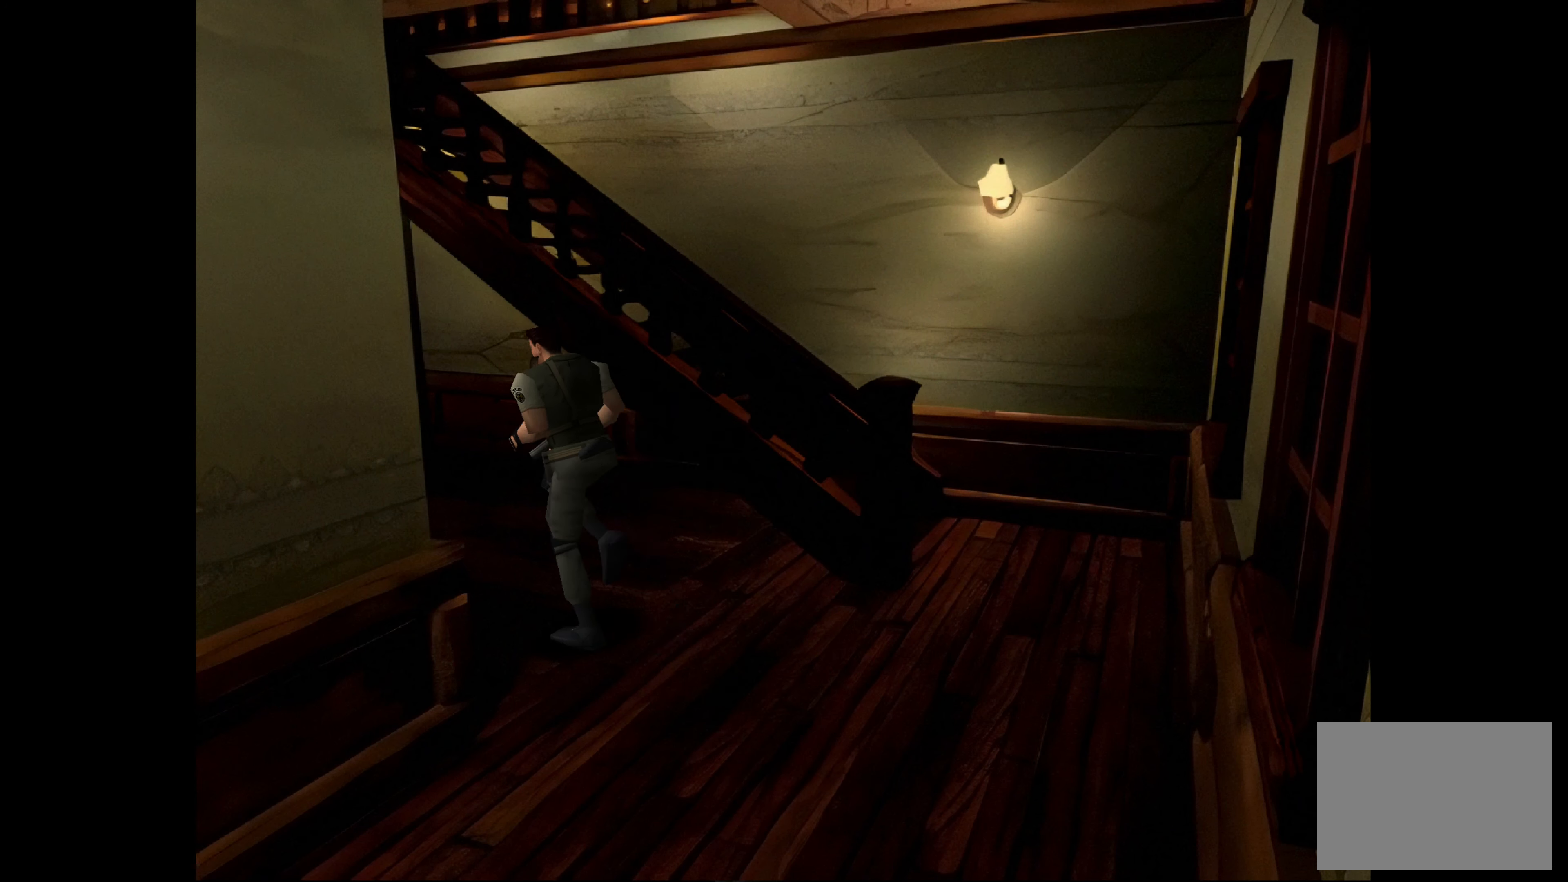
{"buttons": ["CIRCLE"], "left_stick": "up", "right_stick": "center", "events": [[117, "left_stick", "up"]]}
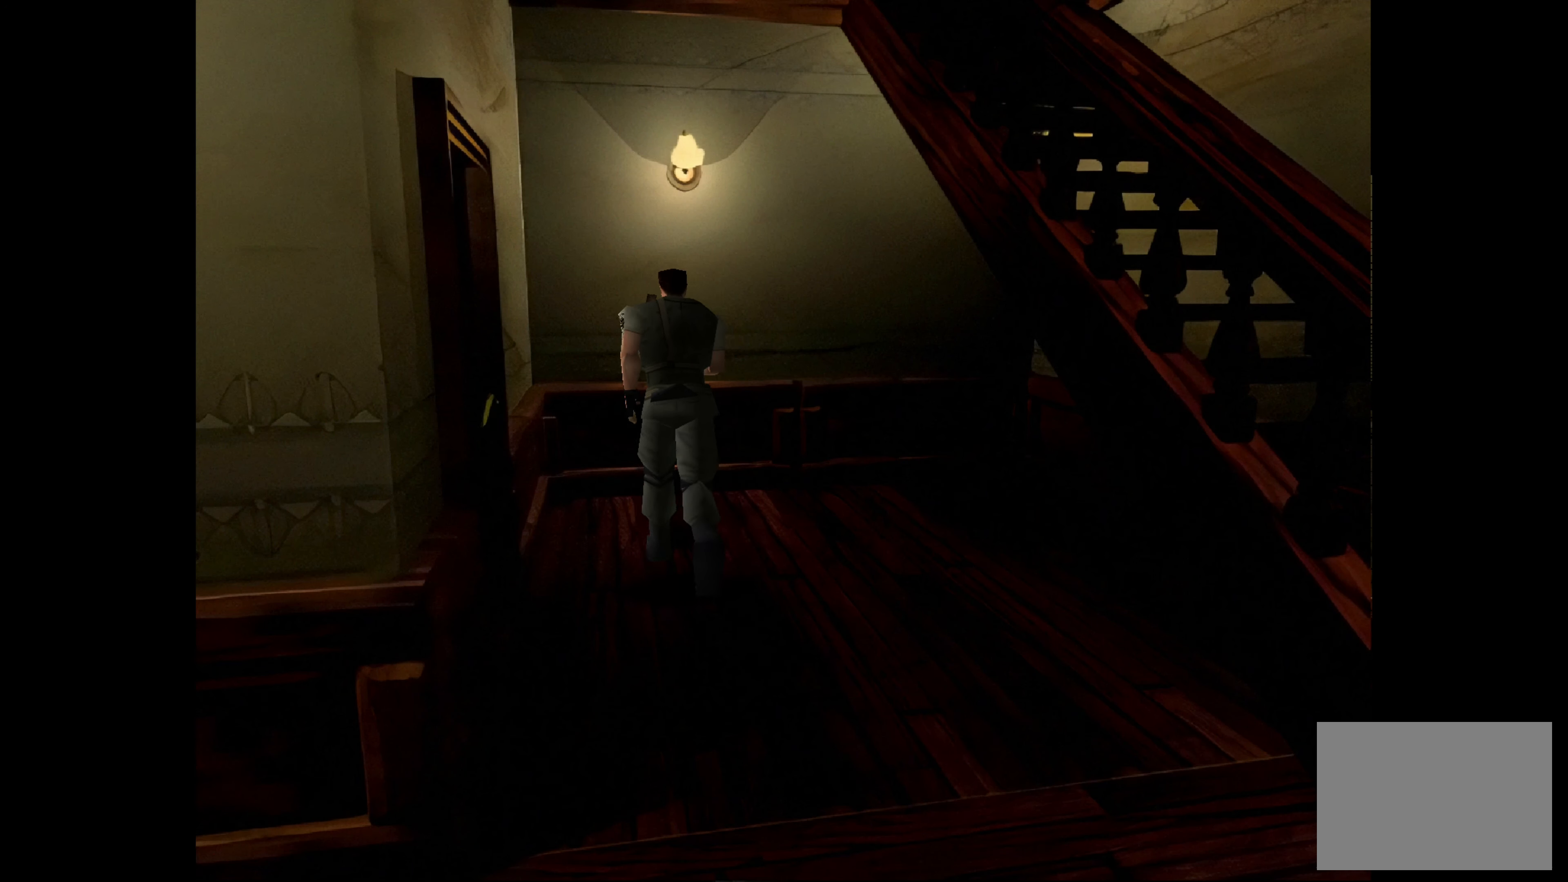
{"buttons": [], "left_stick": "up-left", "right_stick": "center", "events": [[17, "left_stick", "up-left"], [117, "CIRCLE", "up"]]}
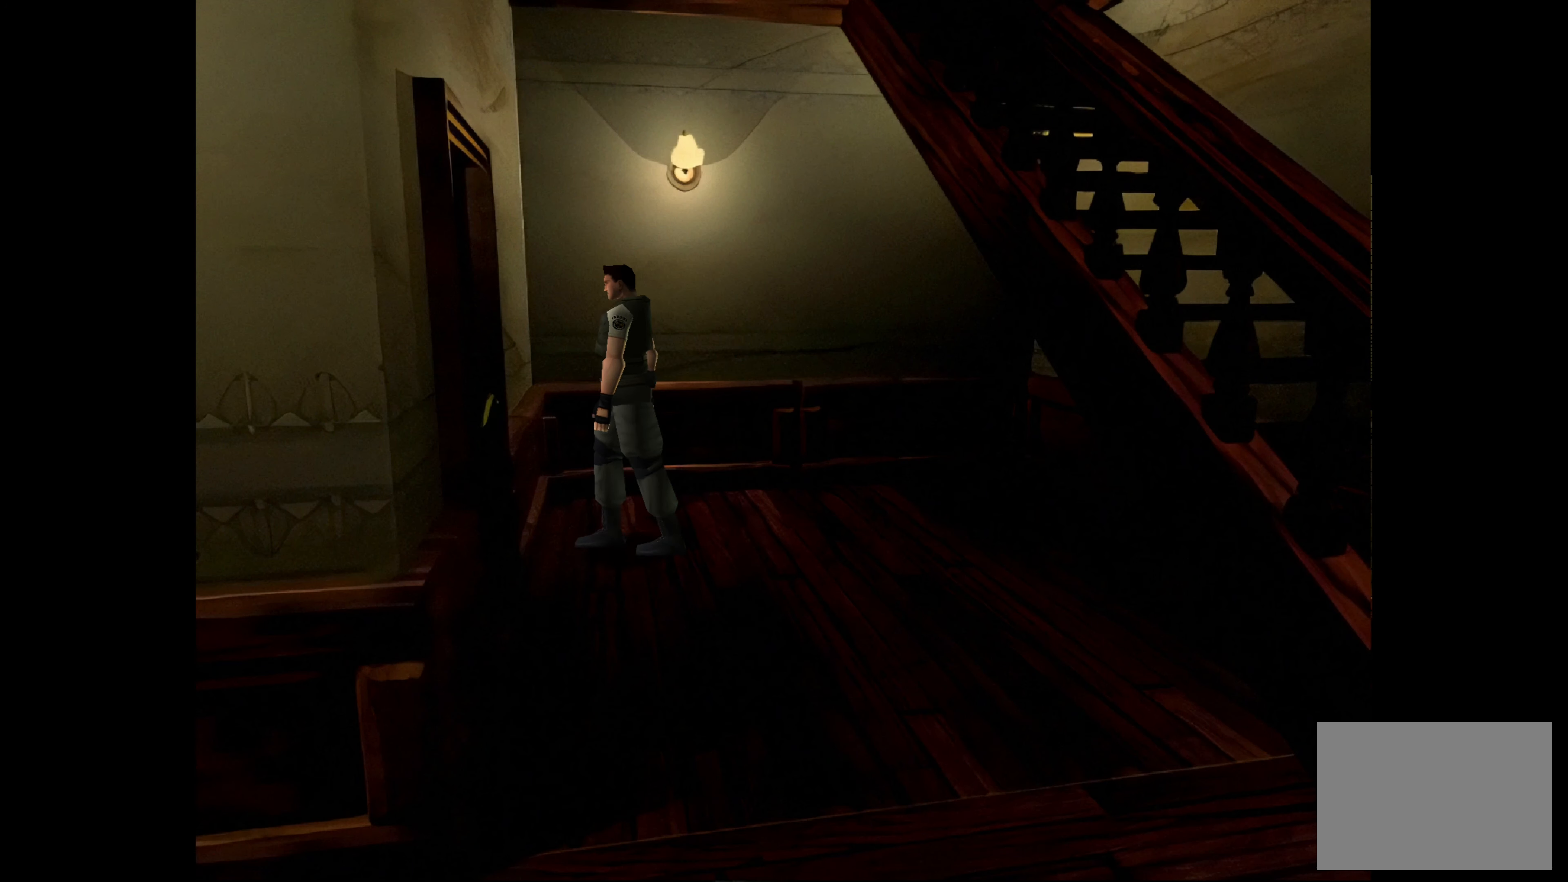
{"buttons": ["CIRCLE"], "left_stick": "up", "right_stick": "center", "events": [[67, "CIRCLE", "down"], [300, "left_stick", "up"]]}
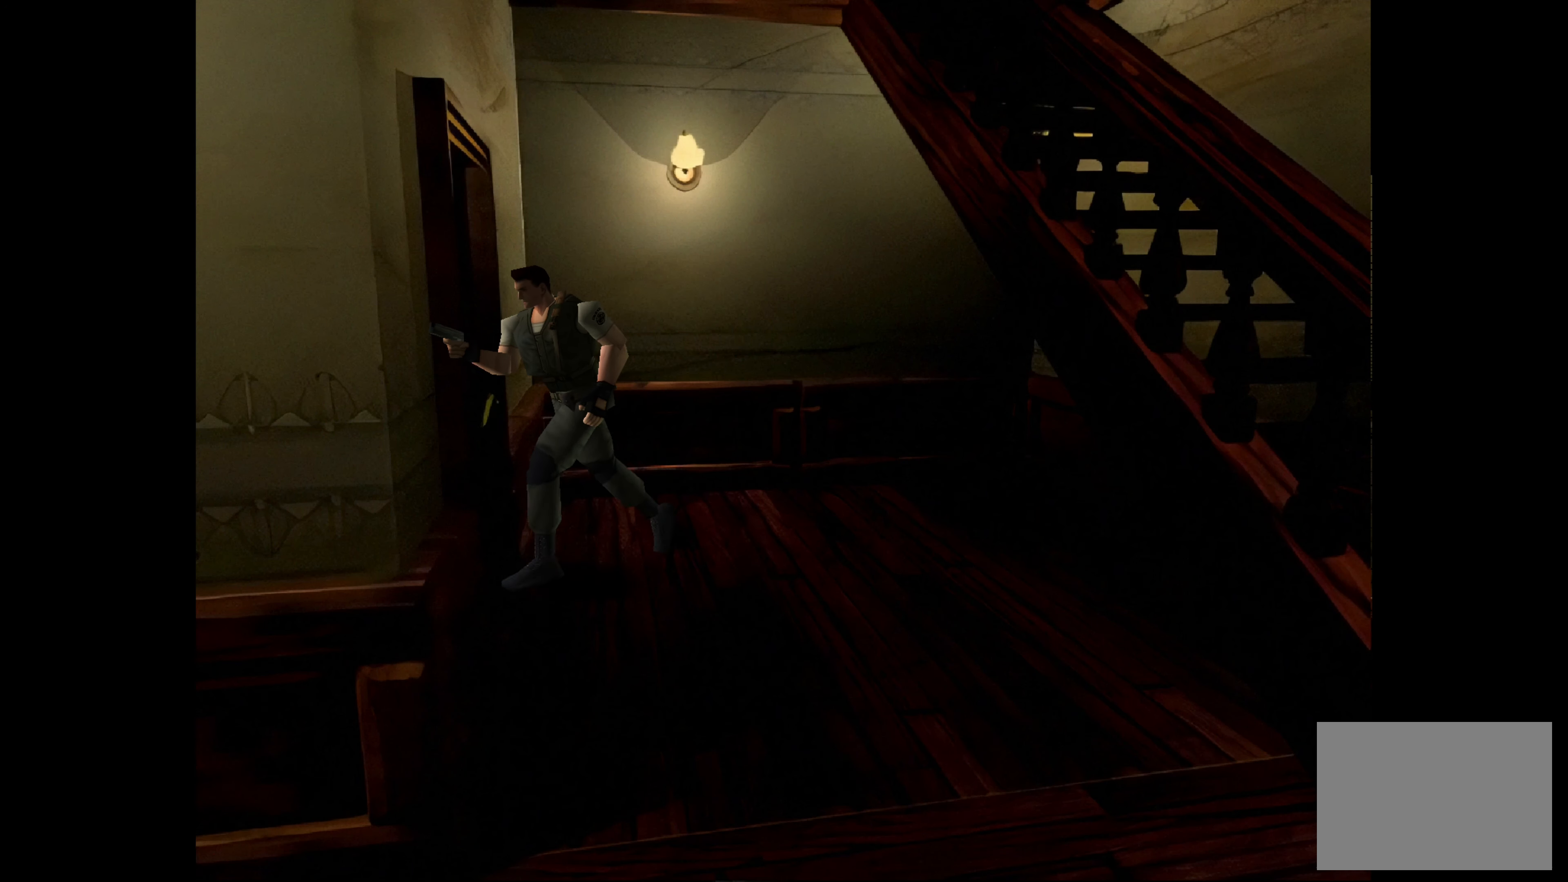
{"buttons": ["CROSS"], "left_stick": "up", "right_stick": "center", "events": [[33, "CIRCLE", "up"], [433, "CROSS", "down"]]}
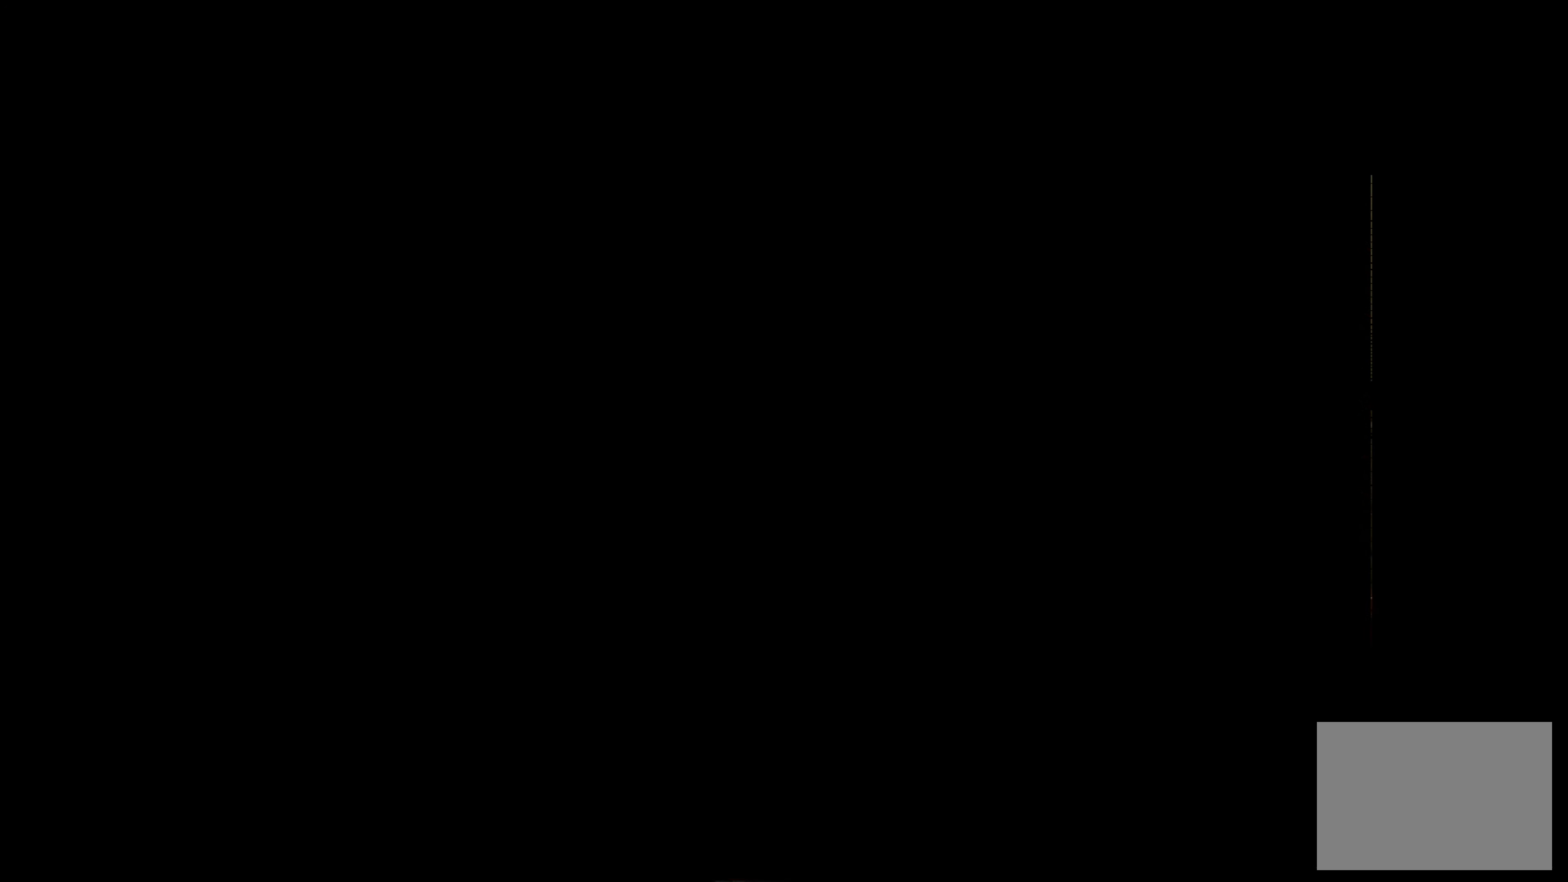
{"buttons": ["CROSS"], "left_stick": "center", "right_stick": "center", "events": [[33, "left_stick", "center"], [117, "CROSS", "up"], [417, "CROSS", "down"]]}
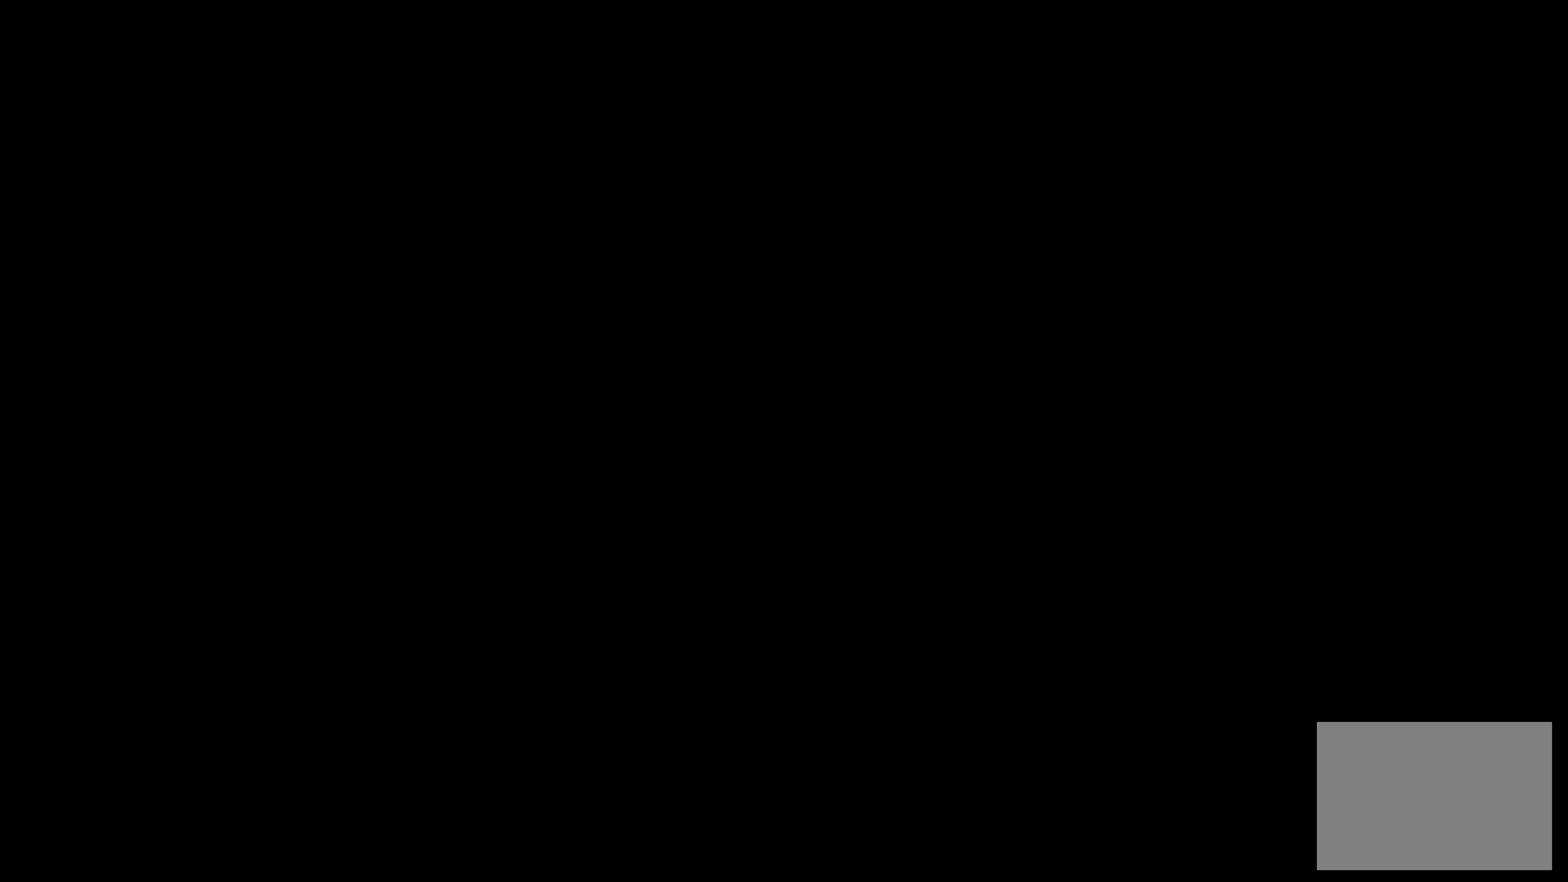
{"buttons": [], "left_stick": "center", "right_stick": "center", "events": [[67, "CROSS", "up"]]}
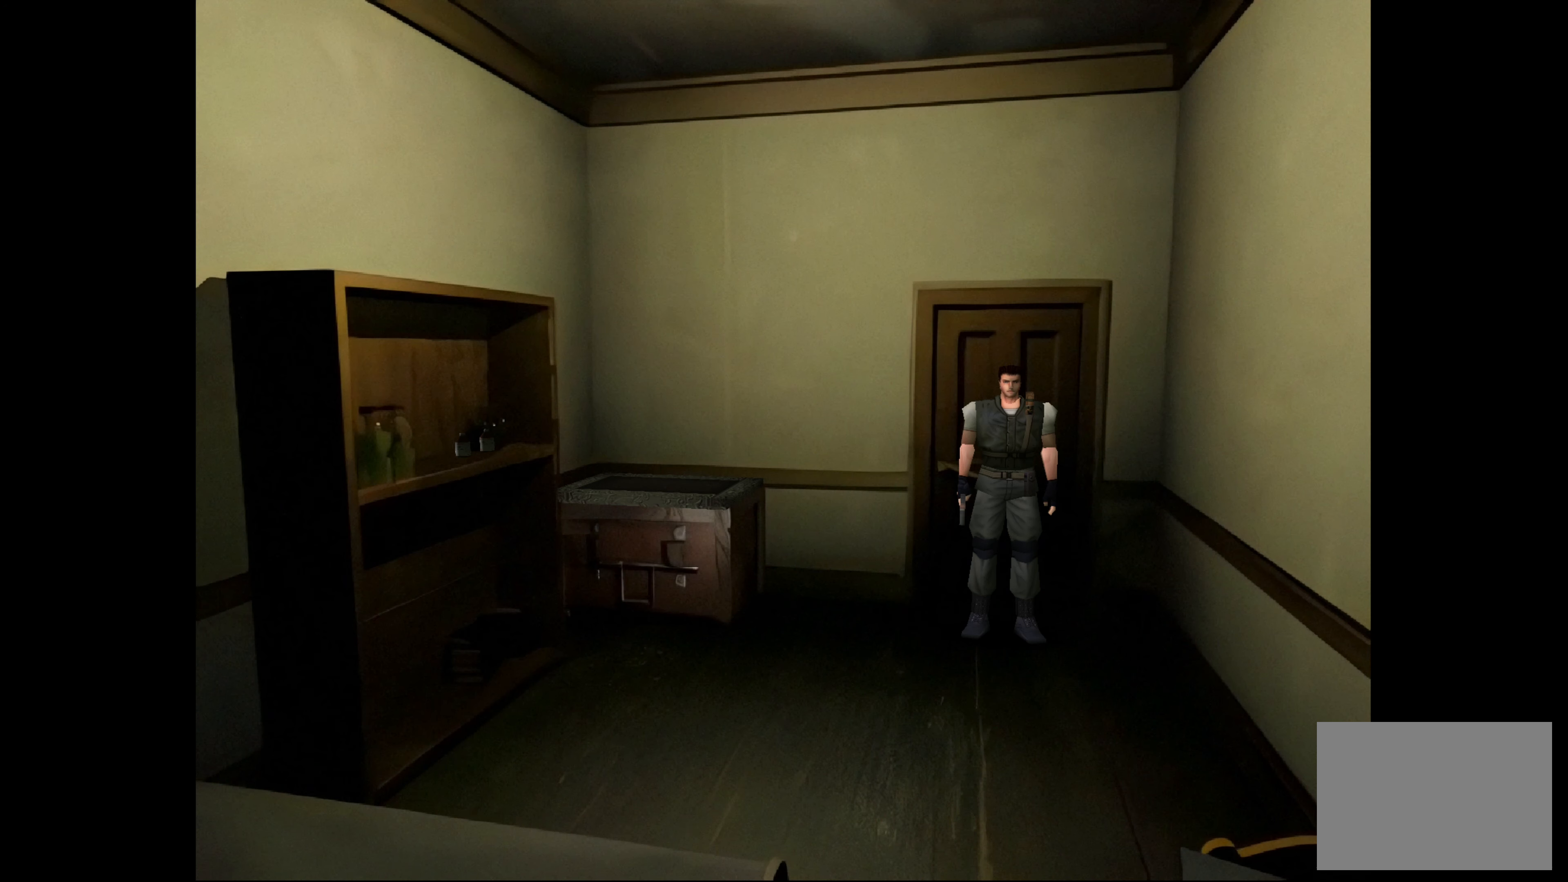
{"buttons": ["CIRCLE"], "left_stick": "up", "right_stick": "center", "events": [[450, "CIRCLE", "down"], [483, "left_stick", "up"]]}
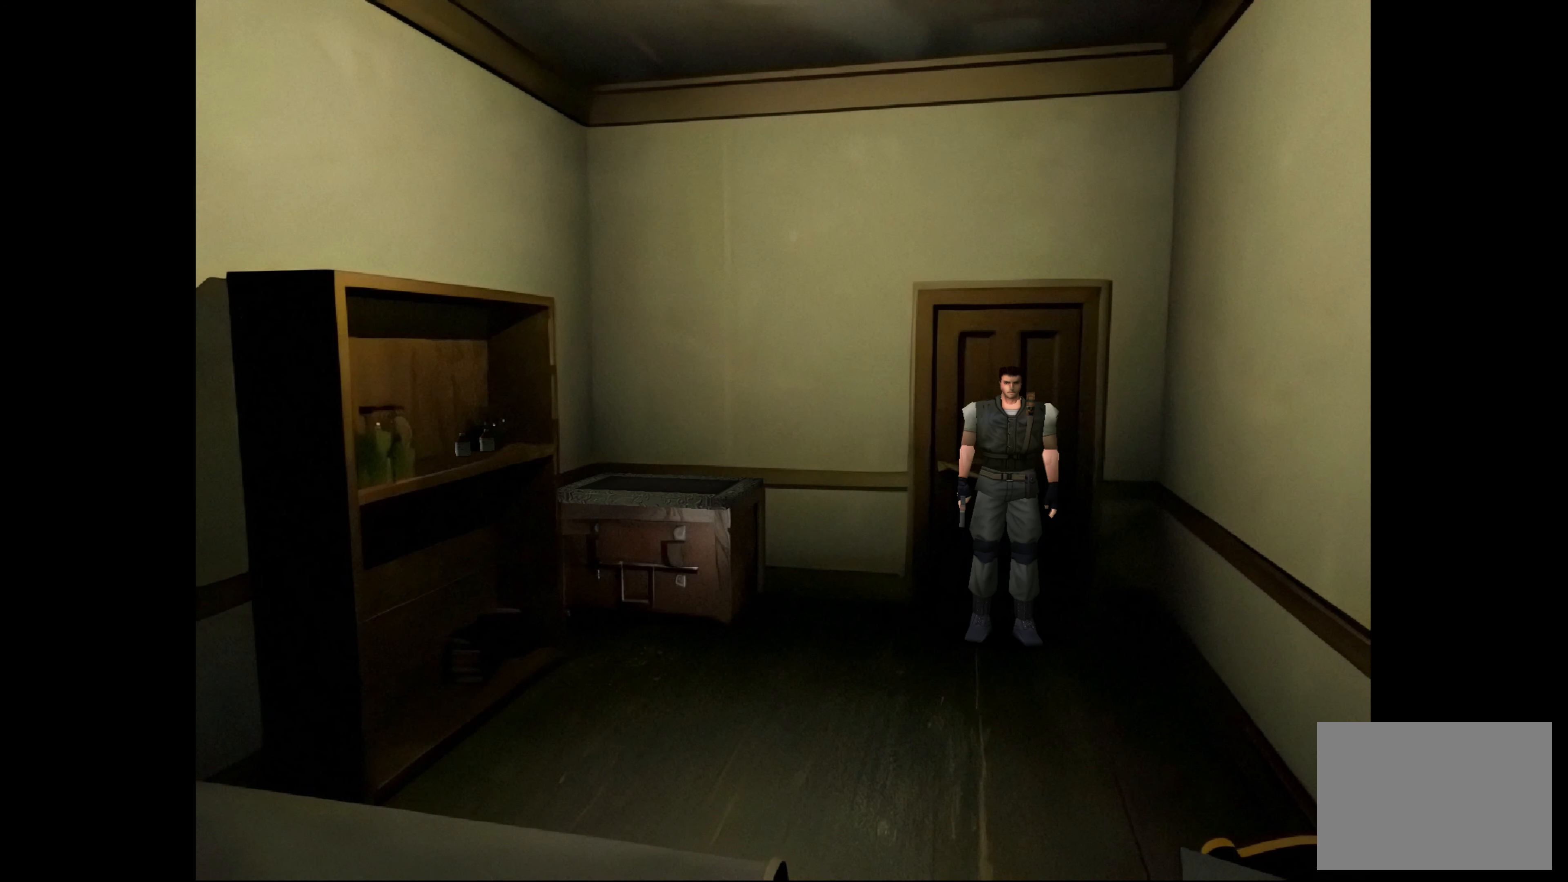
{"buttons": [], "left_stick": "up-right", "right_stick": "center", "events": [[283, "left_stick", "up-right"], [317, "CIRCLE", "up"]]}
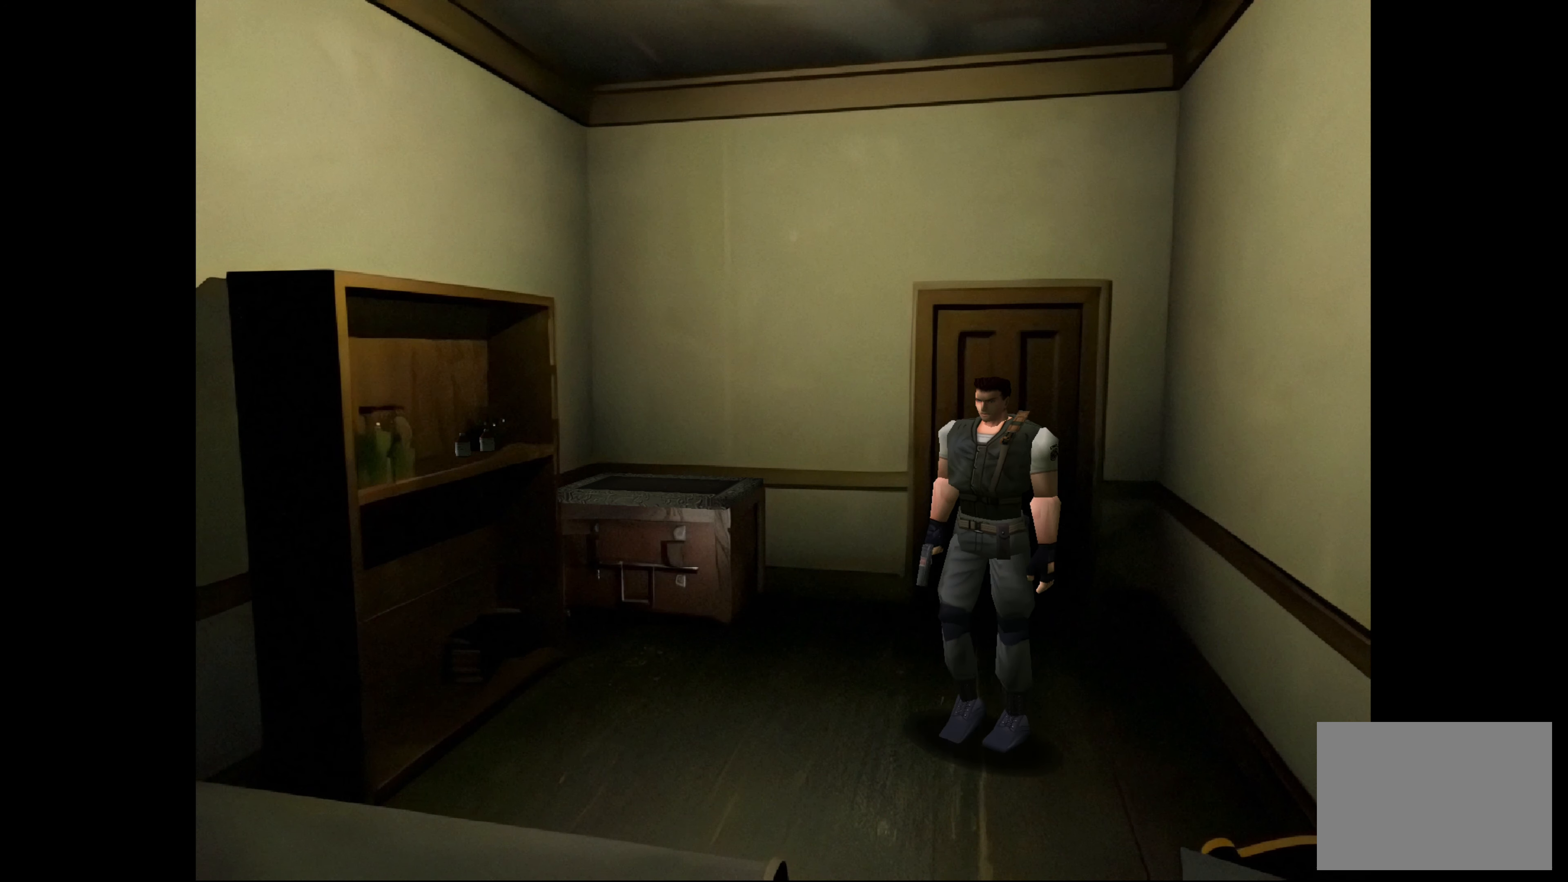
{"buttons": ["CIRCLE"], "left_stick": "up", "right_stick": "center", "events": [[333, "CIRCLE", "down"], [417, "left_stick", "up"]]}
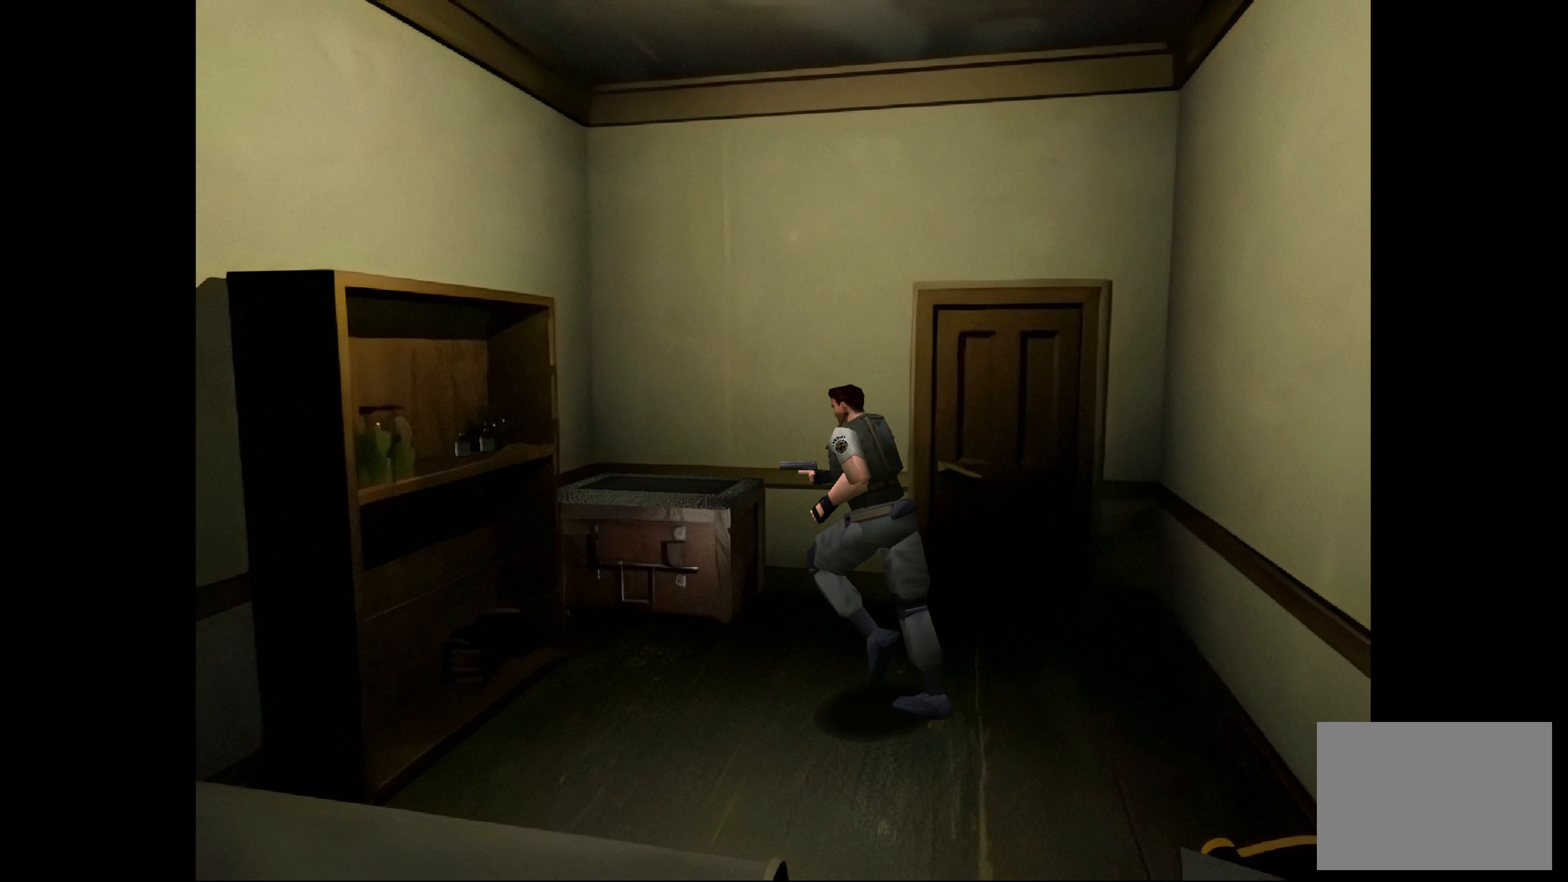
{"buttons": [], "left_stick": "up-right", "right_stick": "center", "events": [[317, "CIRCLE", "up"], [367, "left_stick", "up-right"]]}
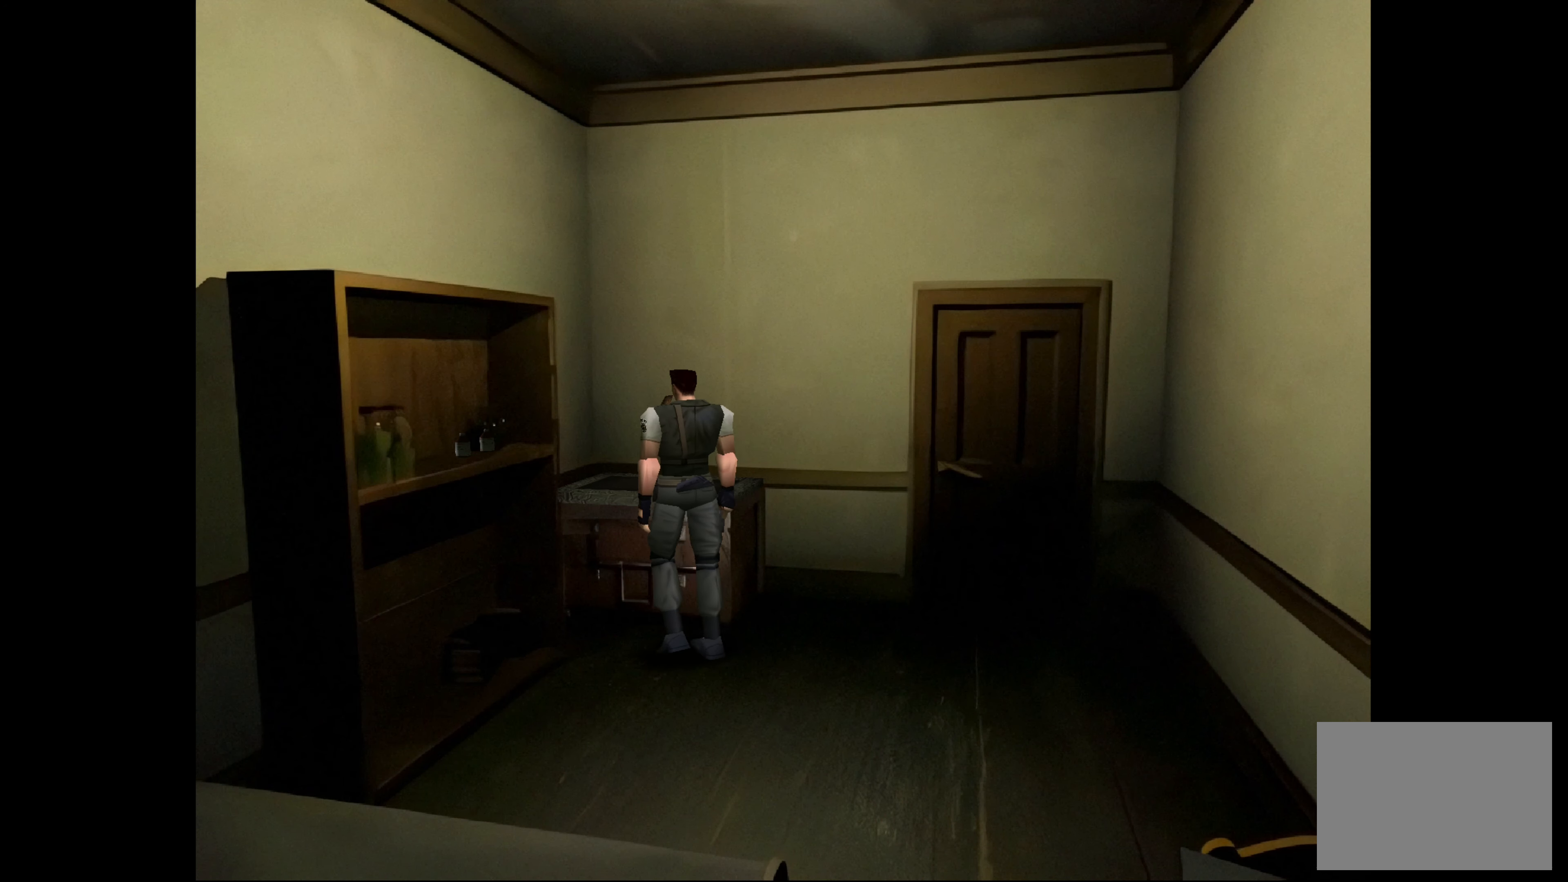
{"buttons": [], "left_stick": "center", "right_stick": "center", "events": [[133, "left_stick", "center"], [167, "CROSS", "down"], [417, "CROSS", "up"]]}
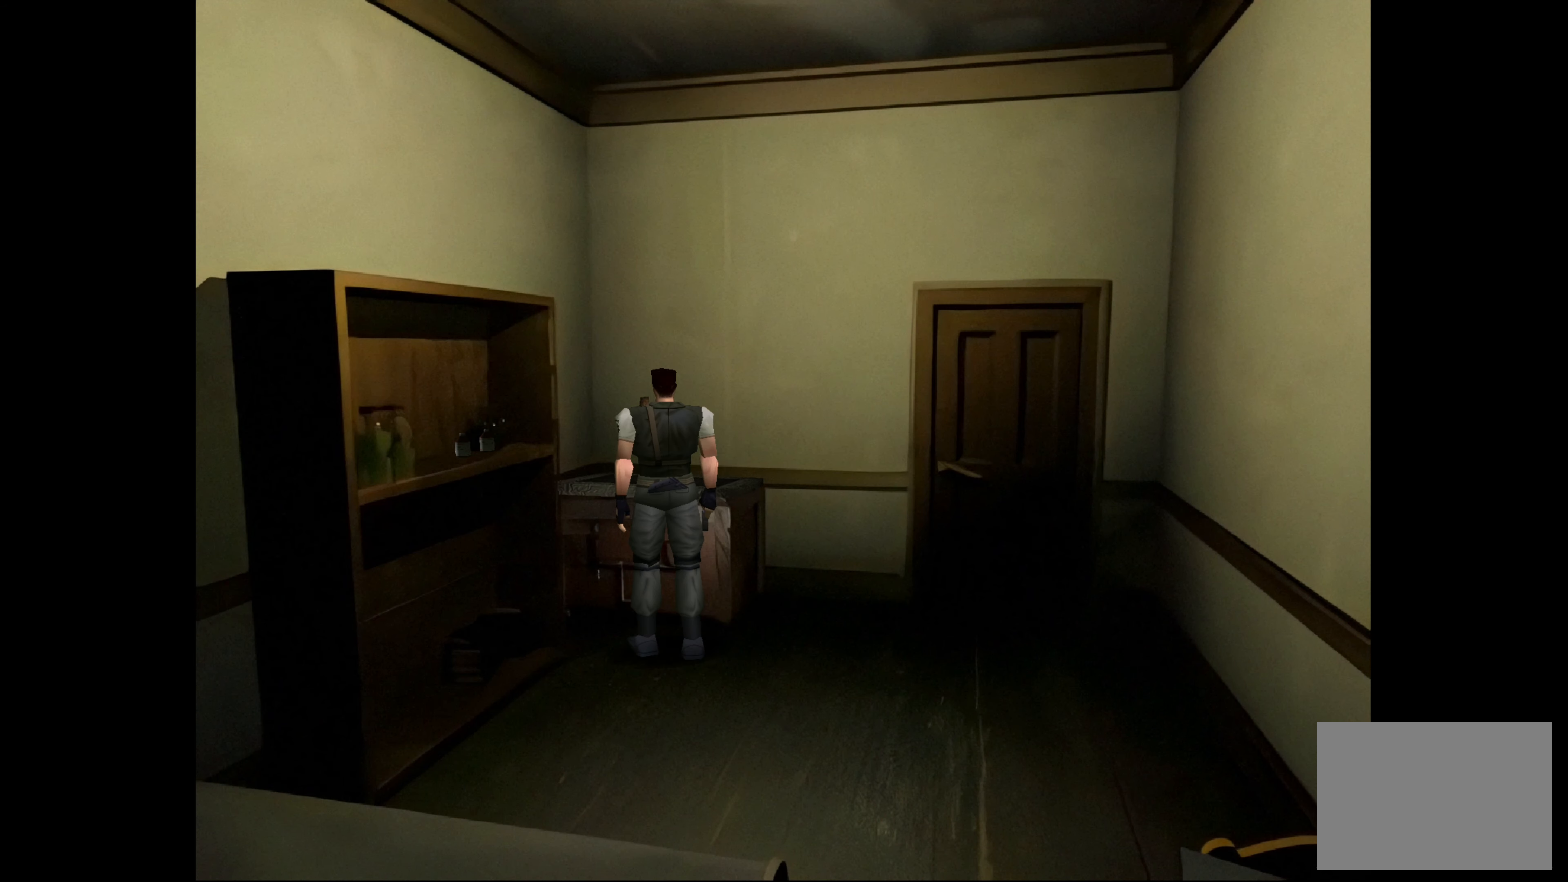
{"buttons": [], "left_stick": "center", "right_stick": "center", "events": []}
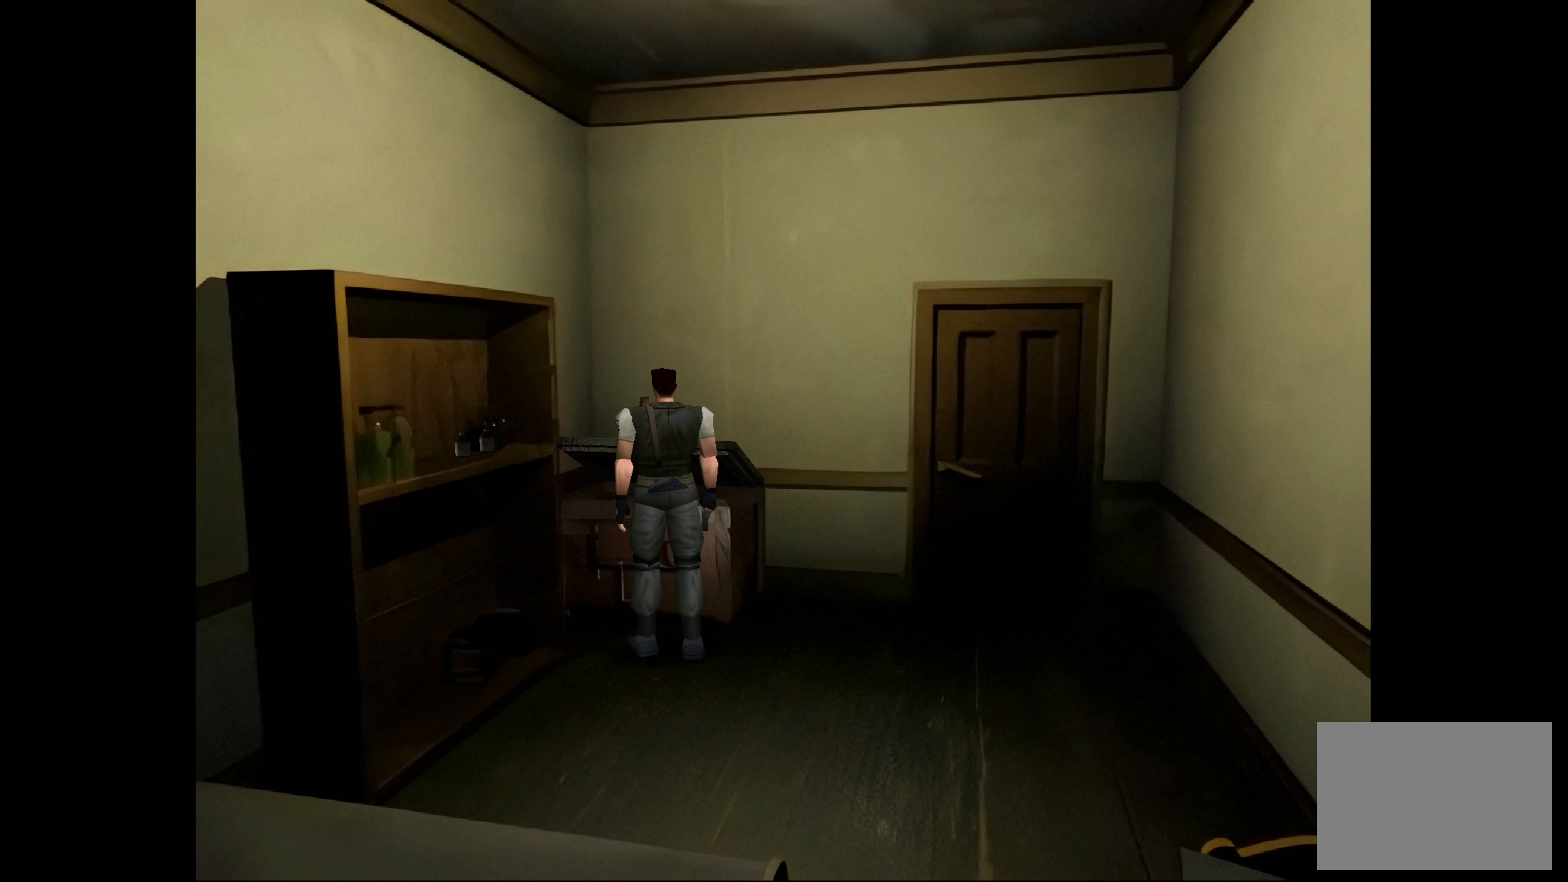
{"buttons": ["CROSS"], "left_stick": "center", "right_stick": "center", "events": [[483, "CROSS", "down"]]}
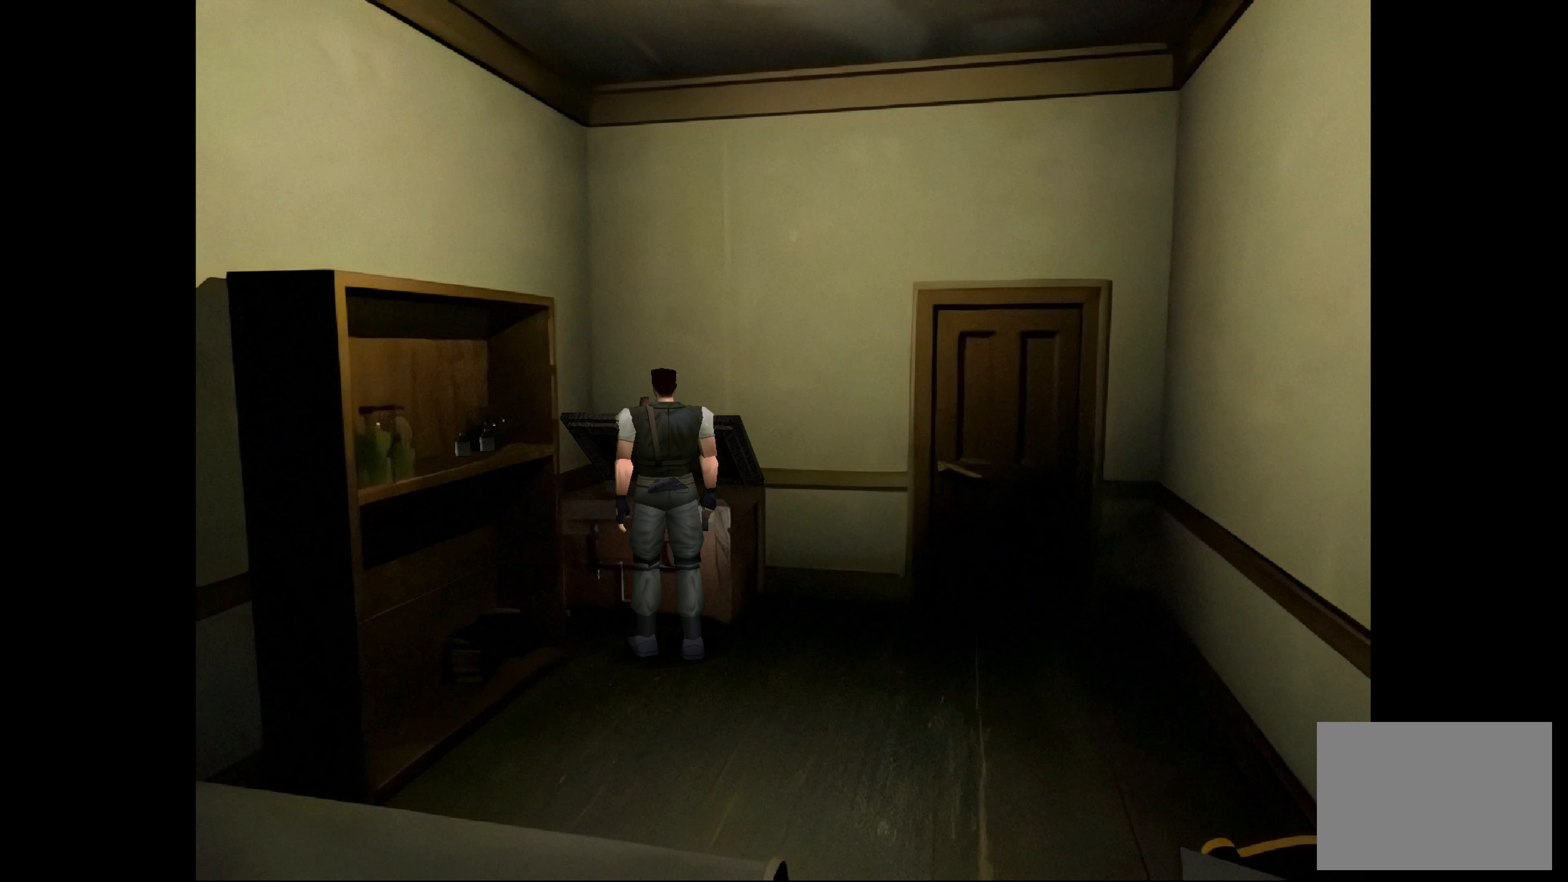
{"buttons": [], "left_stick": "center", "right_stick": "center", "events": [[133, "CROSS", "up"]]}
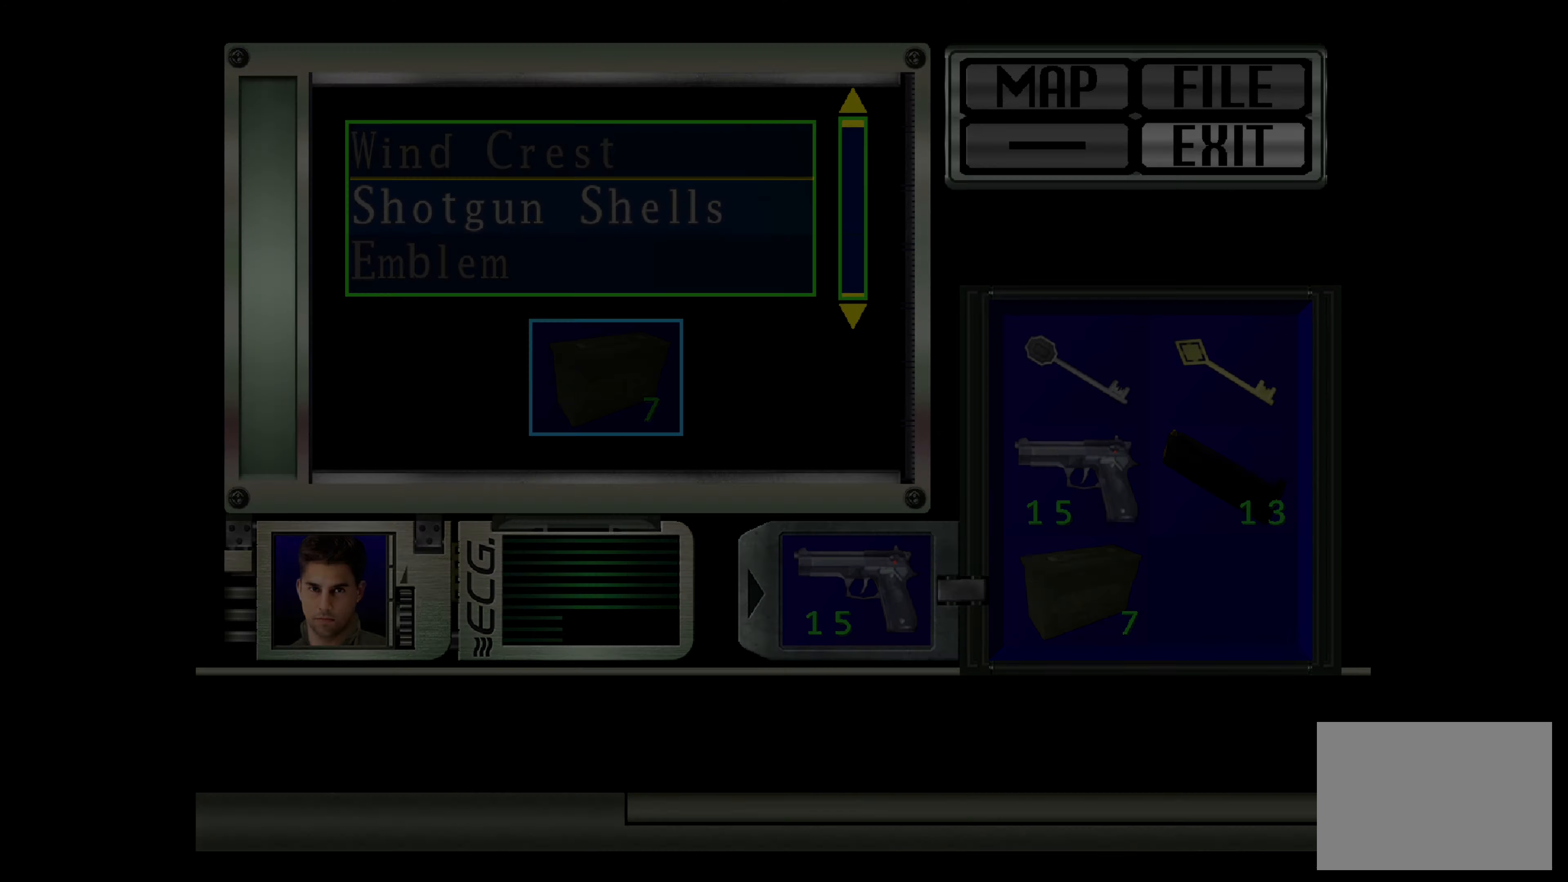
{"buttons": [], "left_stick": "center", "right_stick": "center", "events": []}
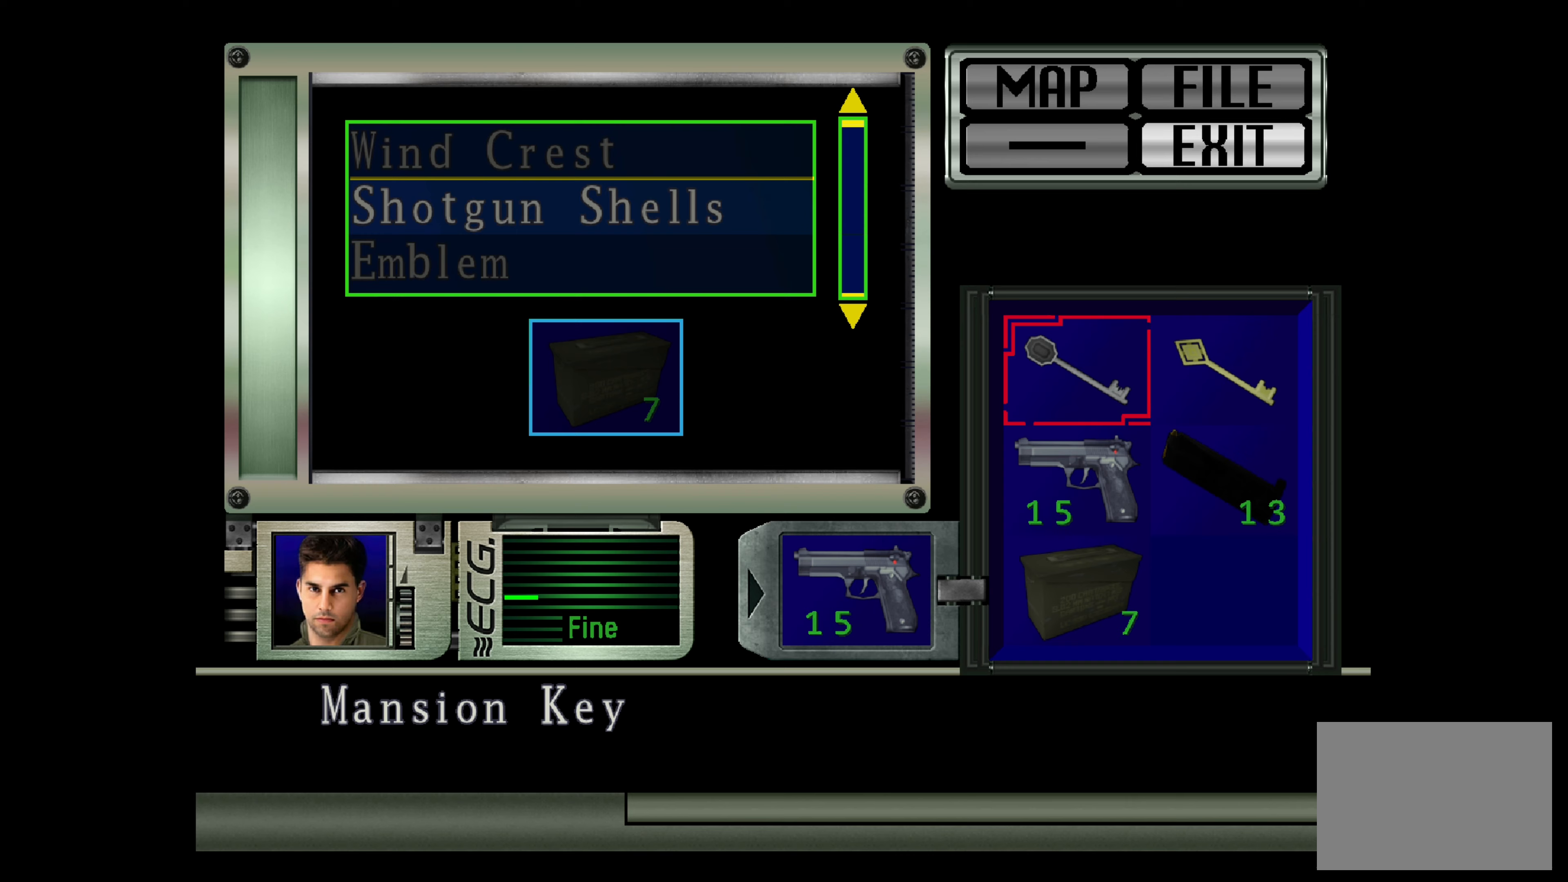
{"buttons": [], "left_stick": "center", "right_stick": "center", "events": []}
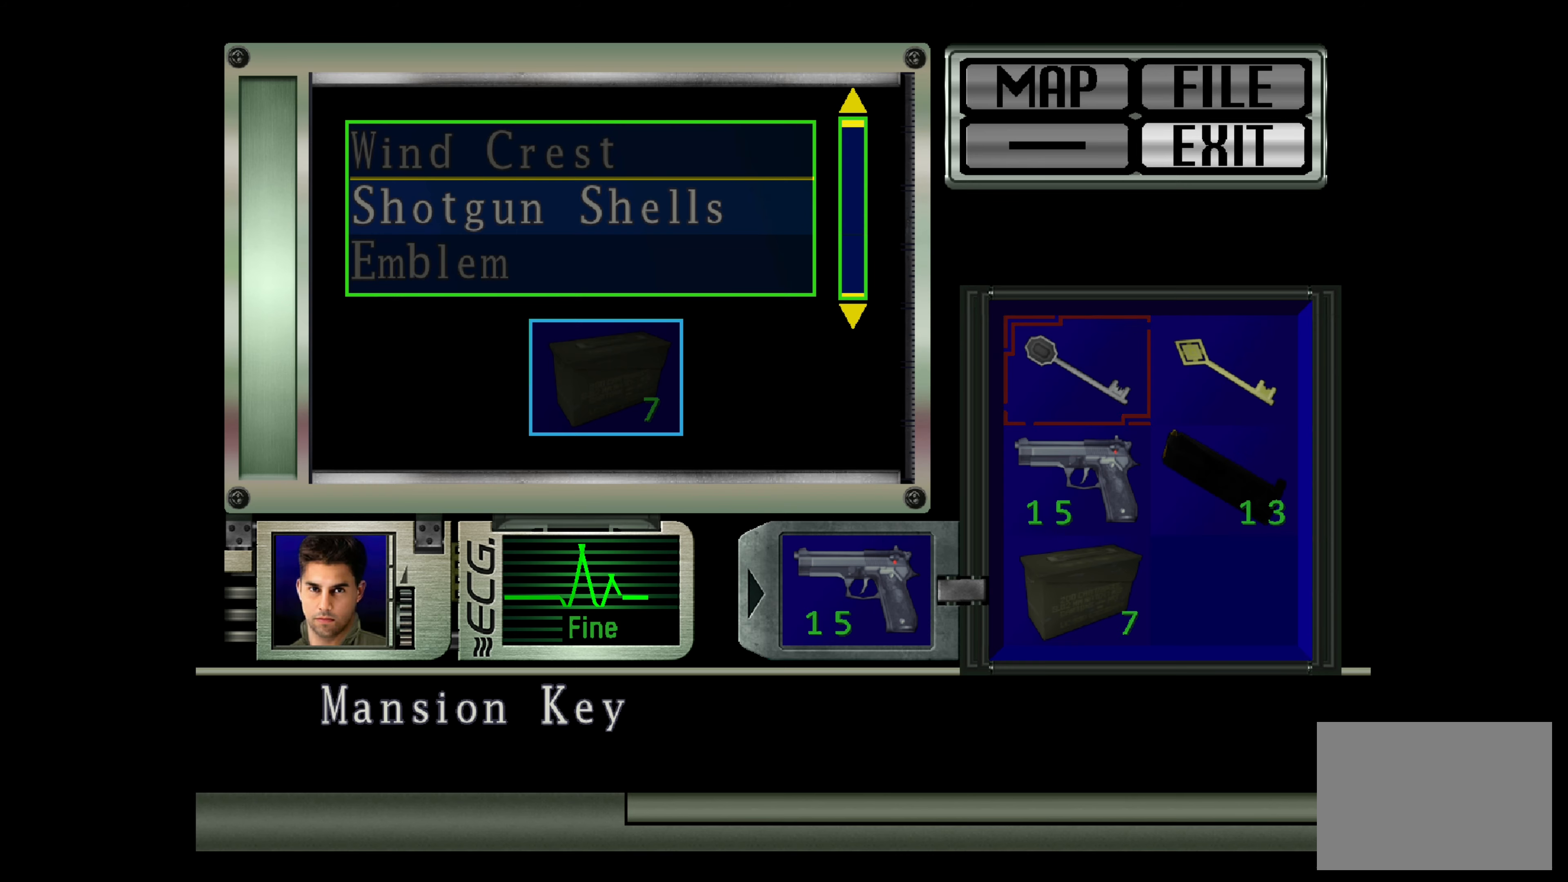
{"buttons": [], "left_stick": "center", "right_stick": "center", "events": [[433, "DPAD_DOWN", "down"], [500, "DPAD_DOWN", "up"]]}
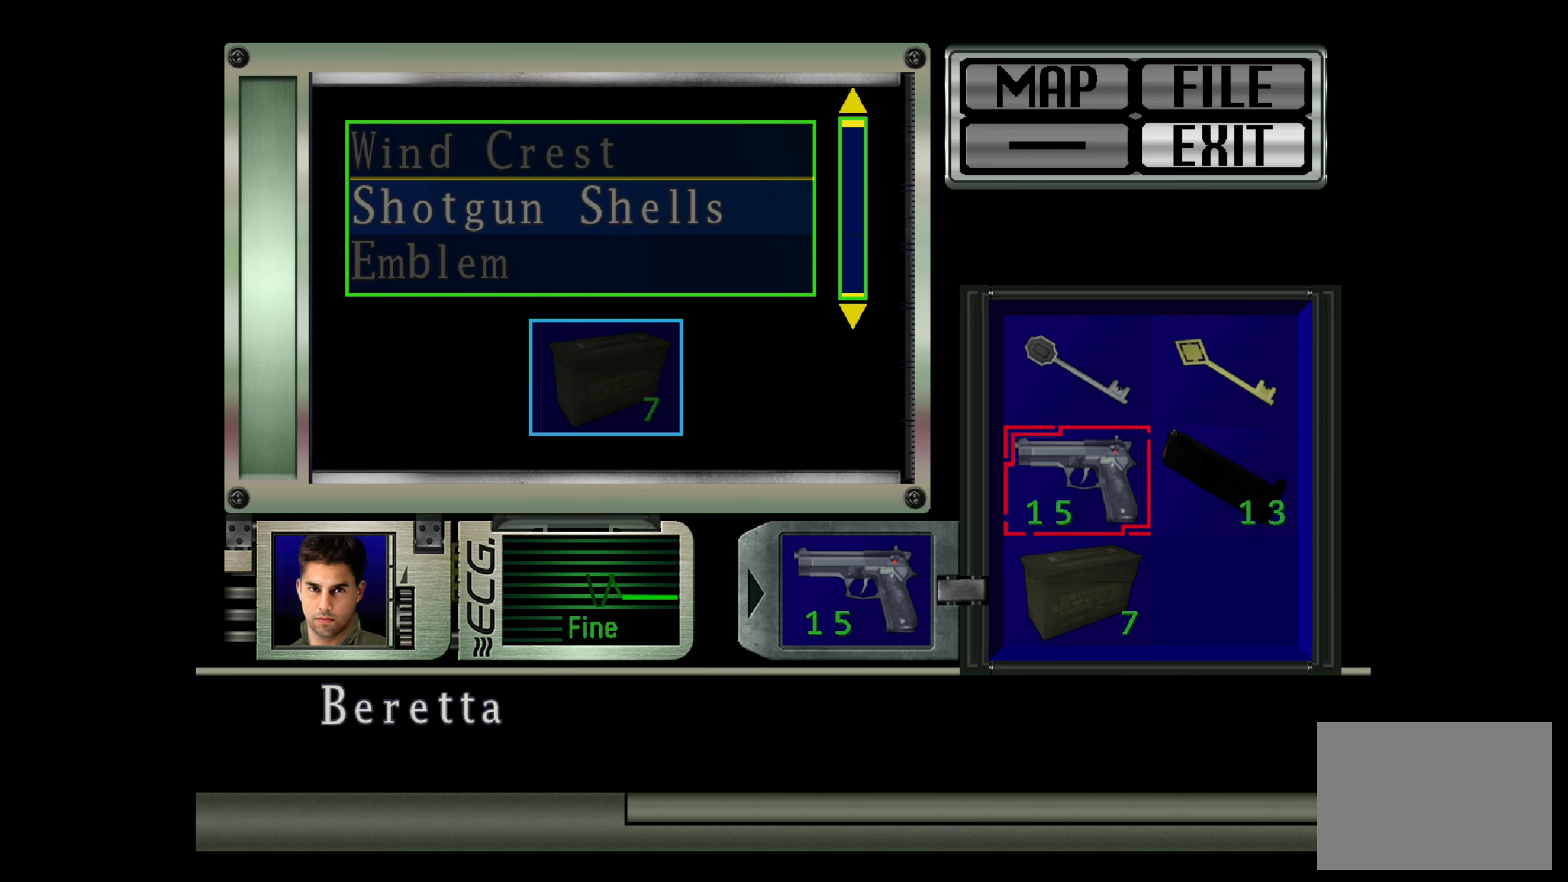
{"buttons": [], "left_stick": "center", "right_stick": "center", "events": [[67, "DPAD_DOWN", "down"], [167, "DPAD_DOWN", "up"], [317, "DPAD_RIGHT", "down"], [417, "DPAD_RIGHT", "up"]]}
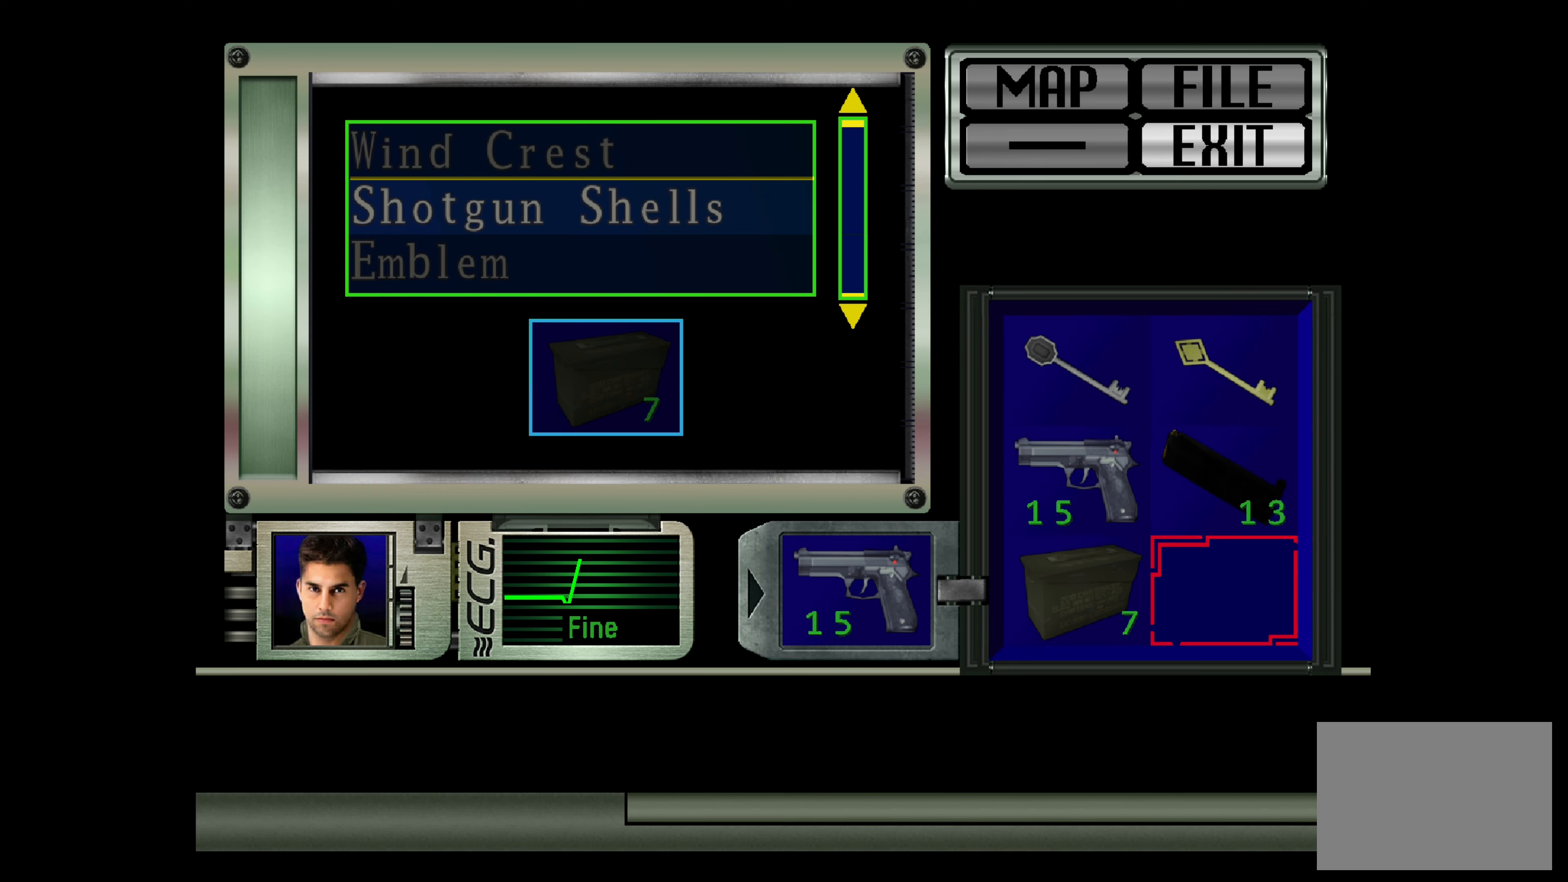
{"buttons": ["DPAD_DOWN"], "left_stick": "center", "right_stick": "center", "events": [[100, "CROSS", "down"], [233, "CROSS", "up"], [483, "DPAD_DOWN", "down"]]}
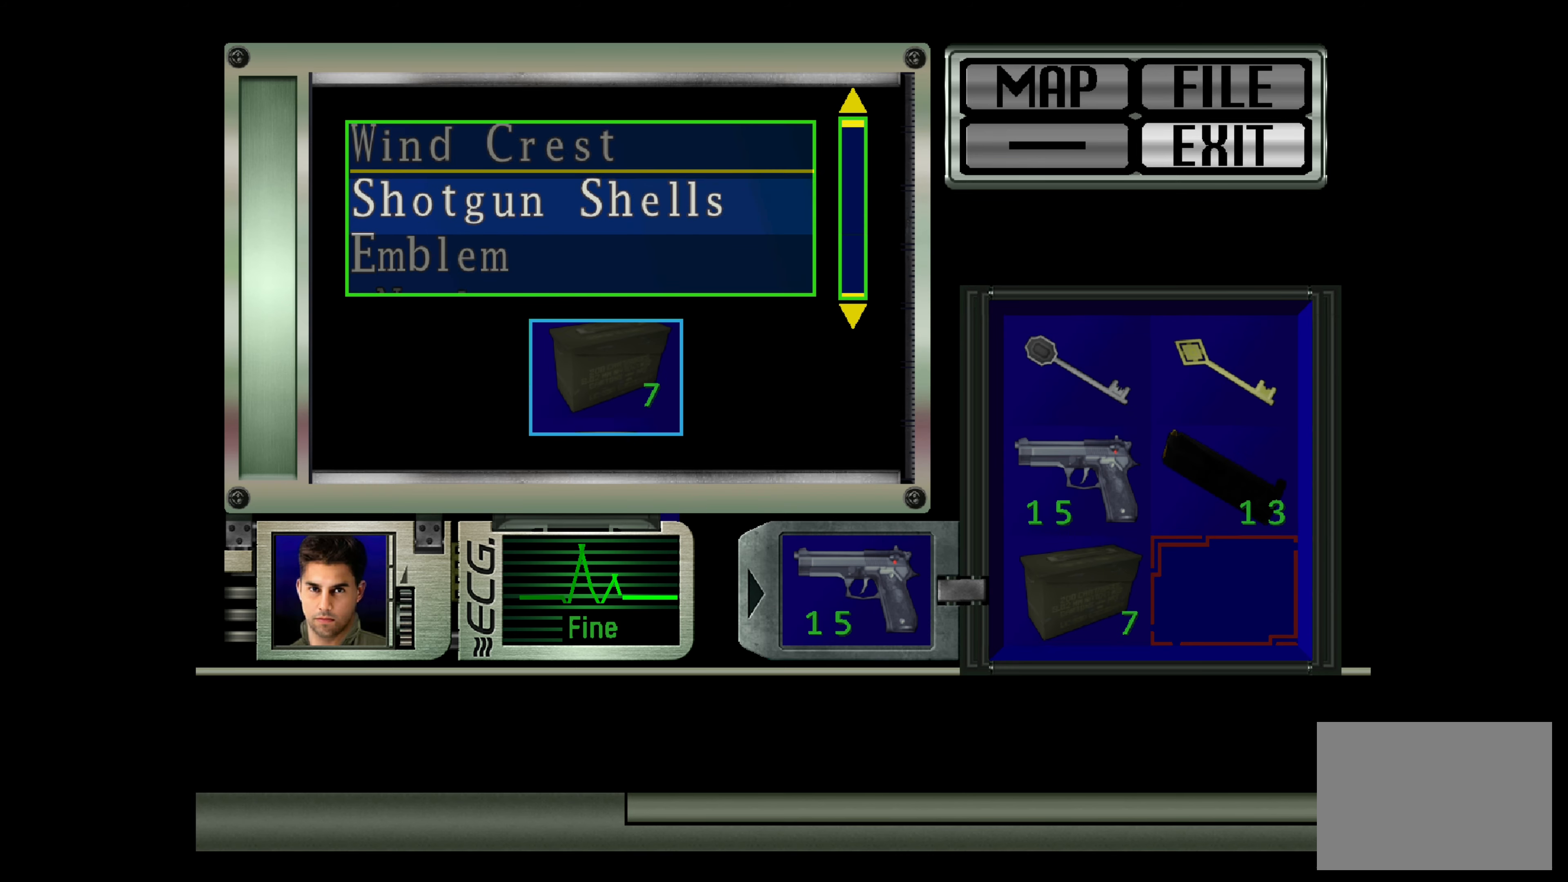
{"buttons": [], "left_stick": "center", "right_stick": "center", "events": [[67, "DPAD_DOWN", "up"], [383, "DPAD_UP", "down"], [483, "DPAD_UP", "up"]]}
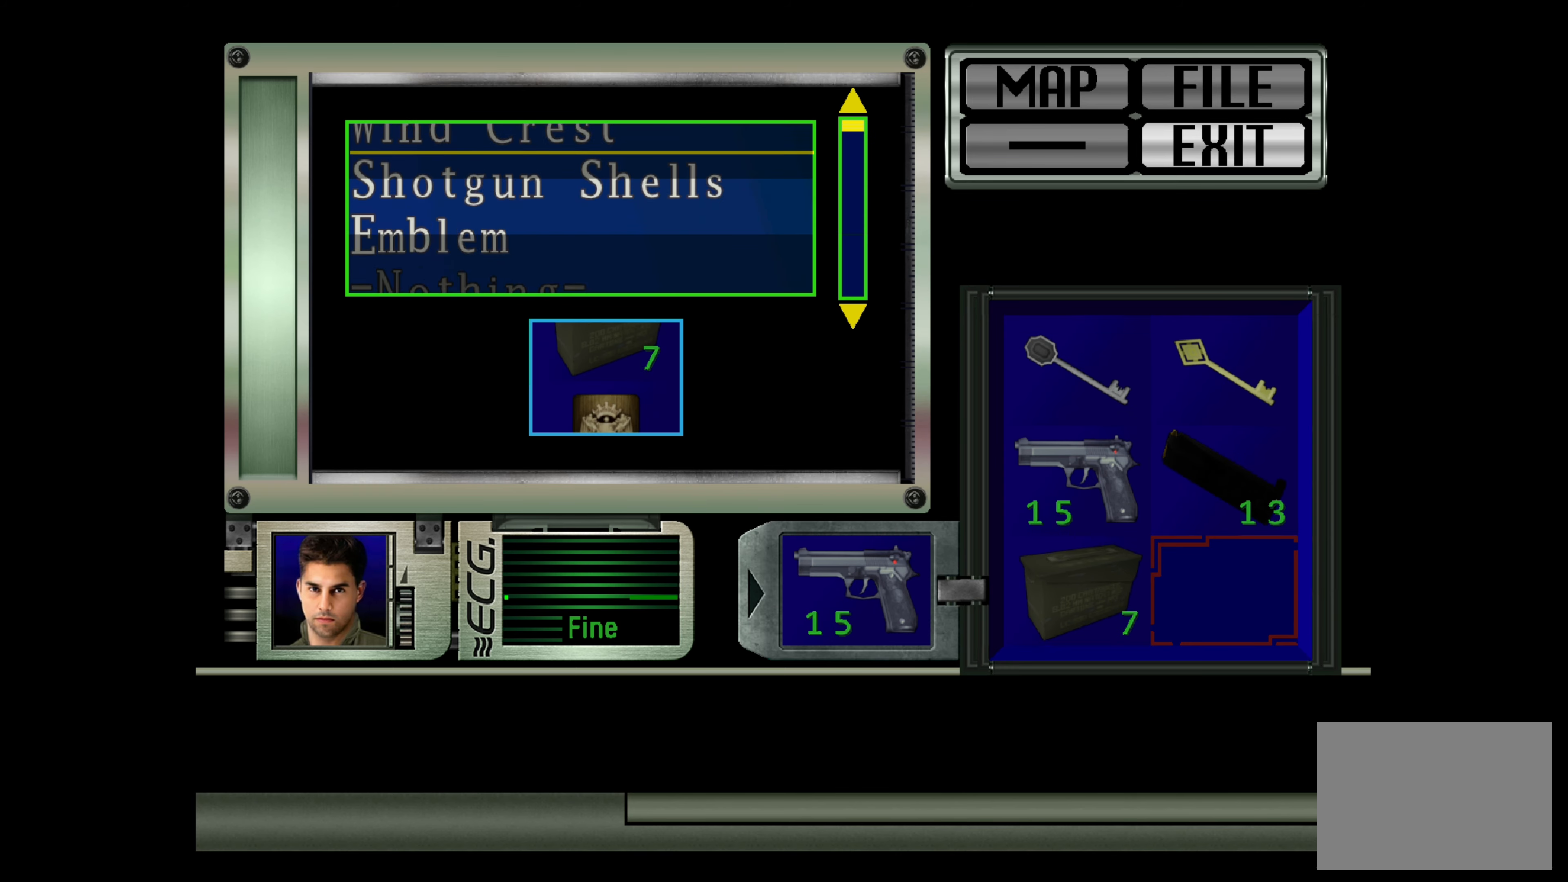
{"buttons": [], "left_stick": "center", "right_stick": "center", "events": [[167, "CROSS", "down"], [333, "CROSS", "up"]]}
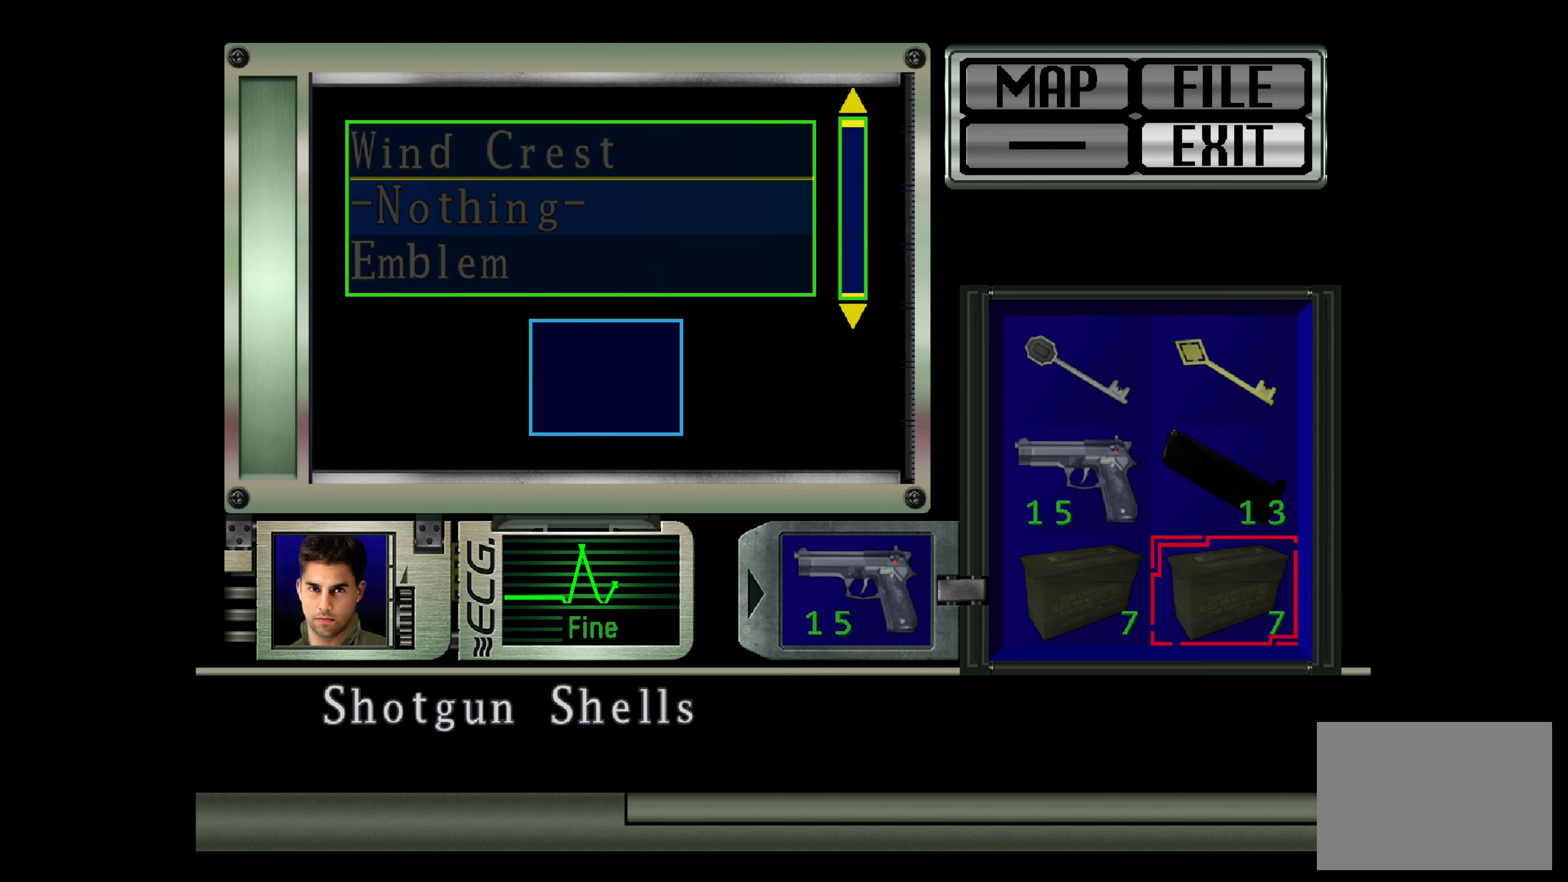
{"buttons": [], "left_stick": "center", "right_stick": "center", "events": [[67, "CIRCLE", "down"], [183, "CIRCLE", "up"]]}
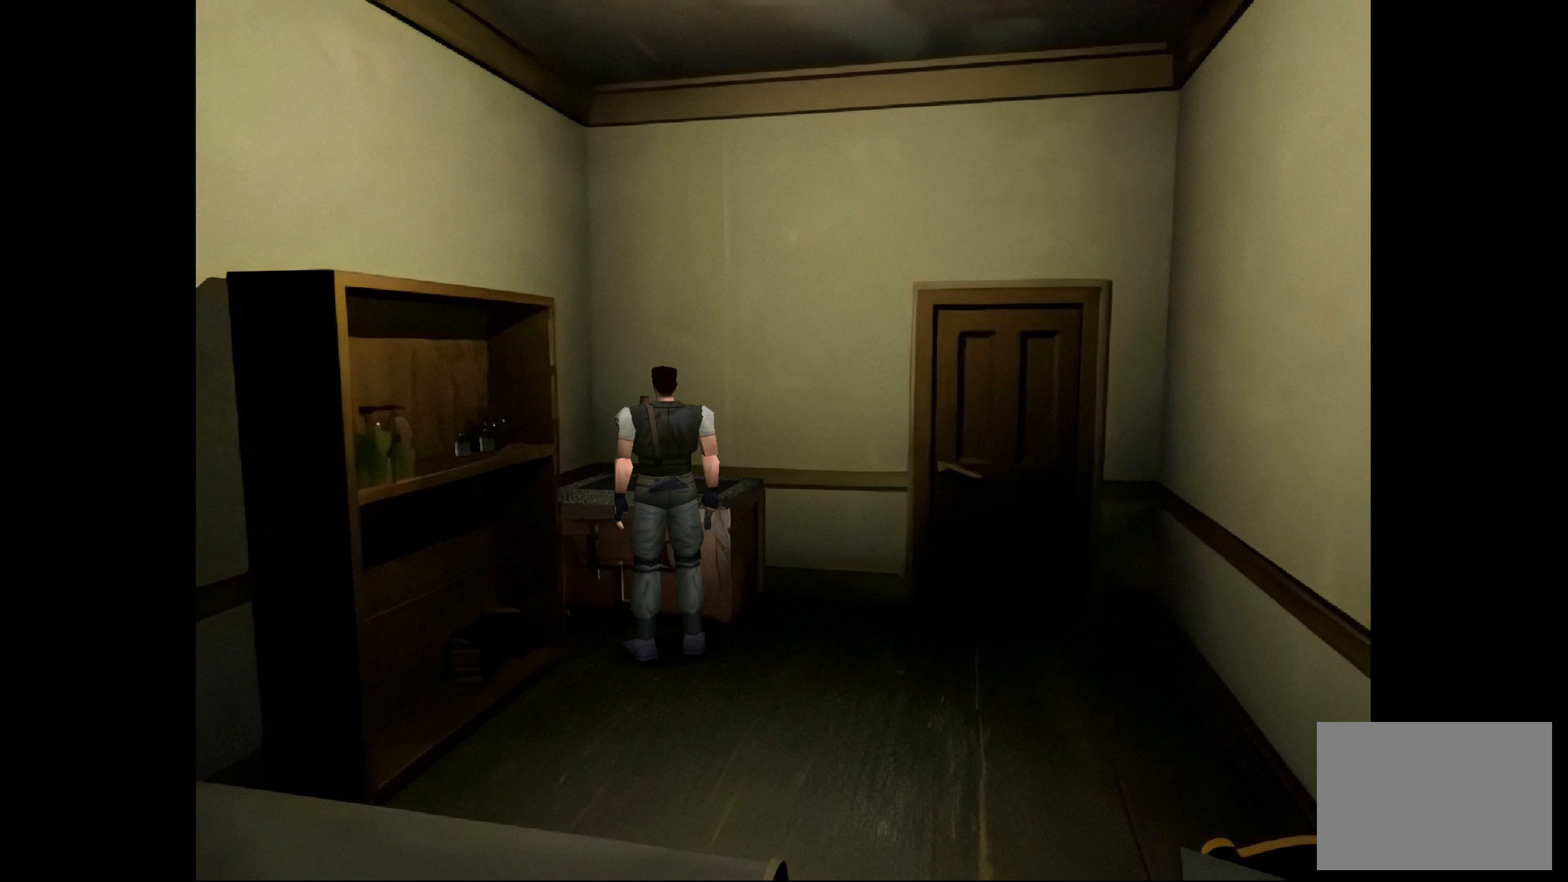
{"buttons": [], "left_stick": "down", "right_stick": "center", "events": [[217, "left_stick", "down"]]}
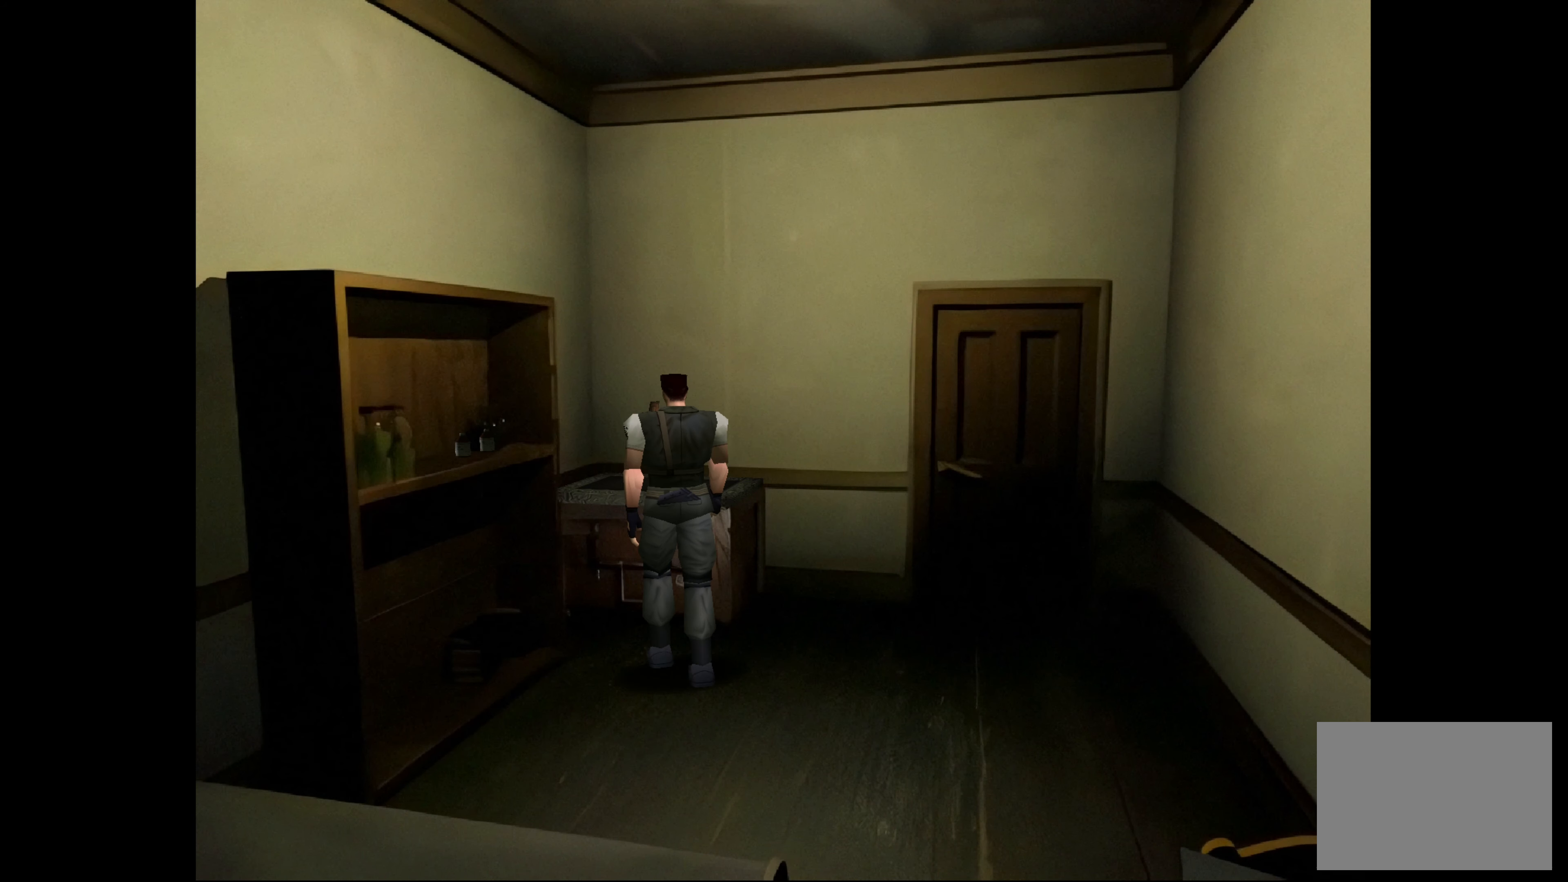
{"buttons": [], "left_stick": "down", "right_stick": "center", "events": []}
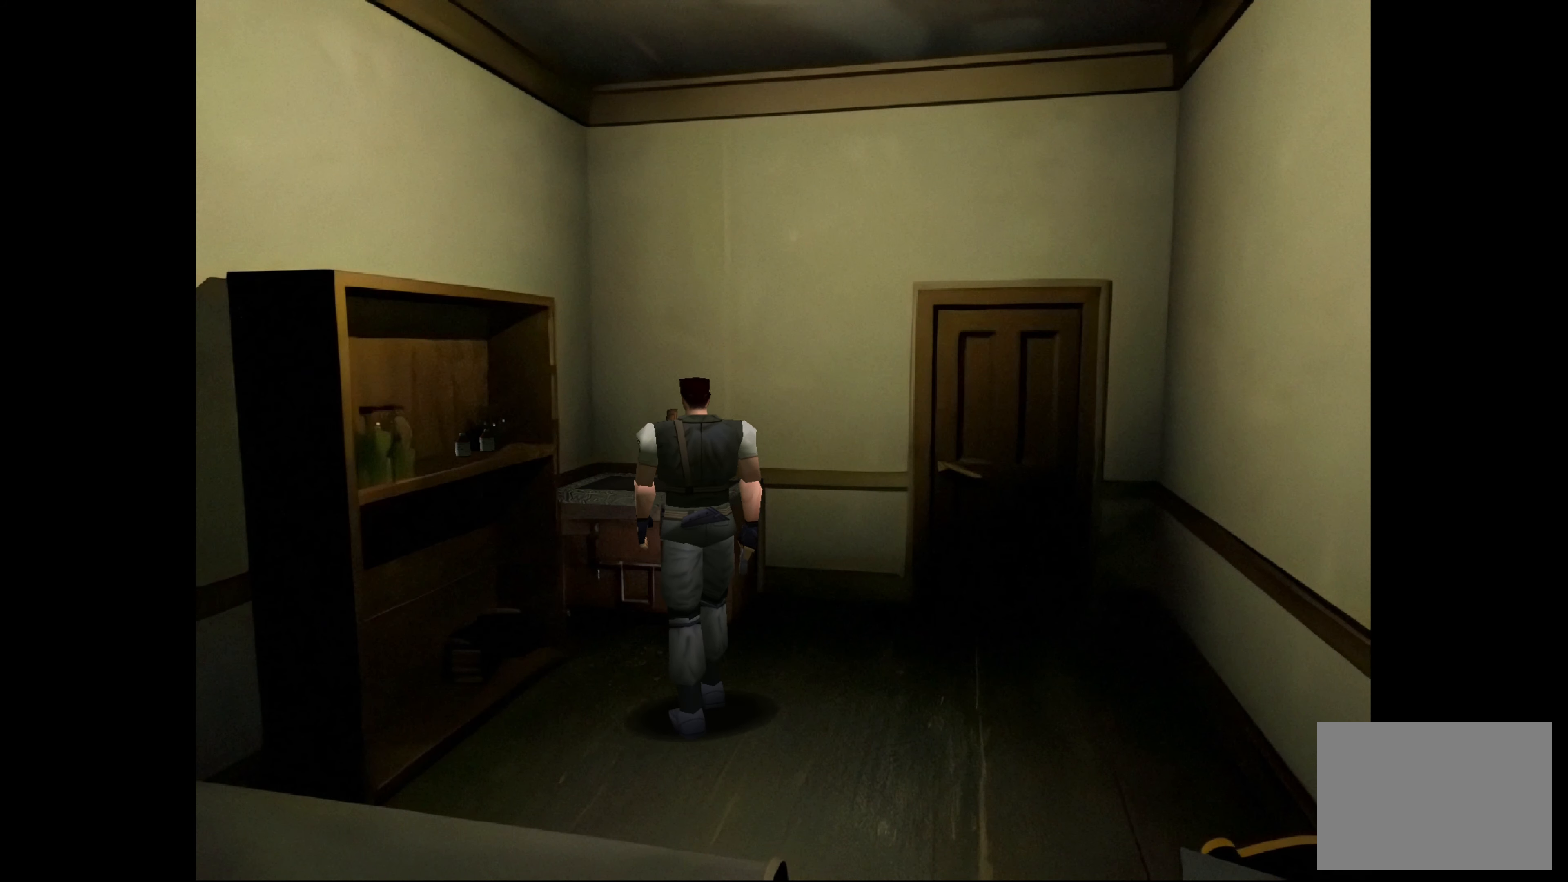
{"buttons": [], "left_stick": "down", "right_stick": "center", "events": []}
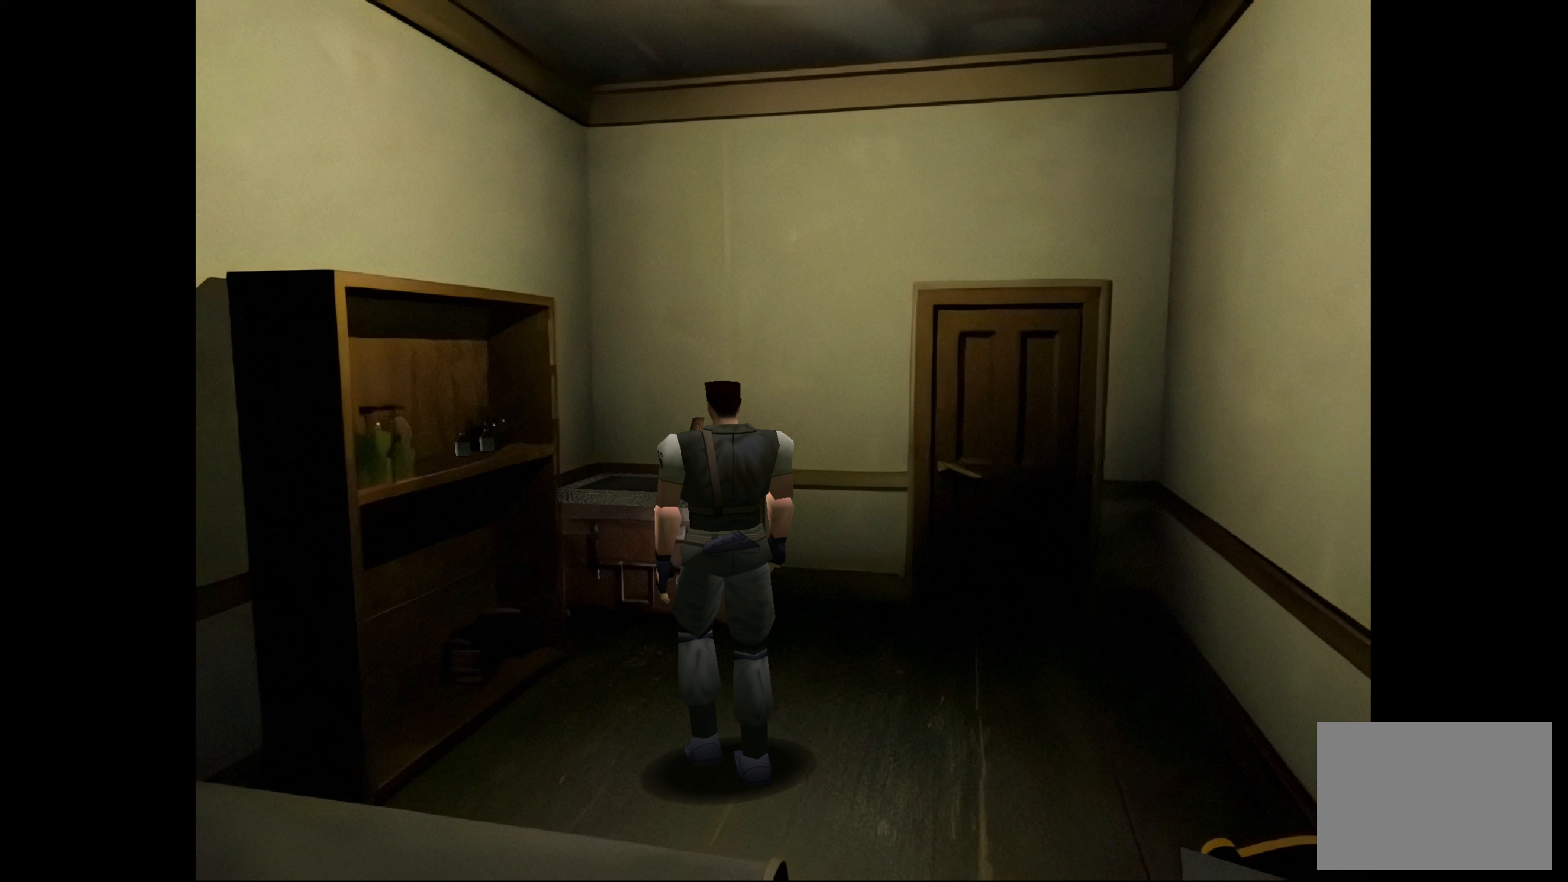
{"buttons": [], "left_stick": "center", "right_stick": "center", "events": [[100, "left_stick", "center"], [350, "CIRCLE", "down"], [467, "CIRCLE", "up"]]}